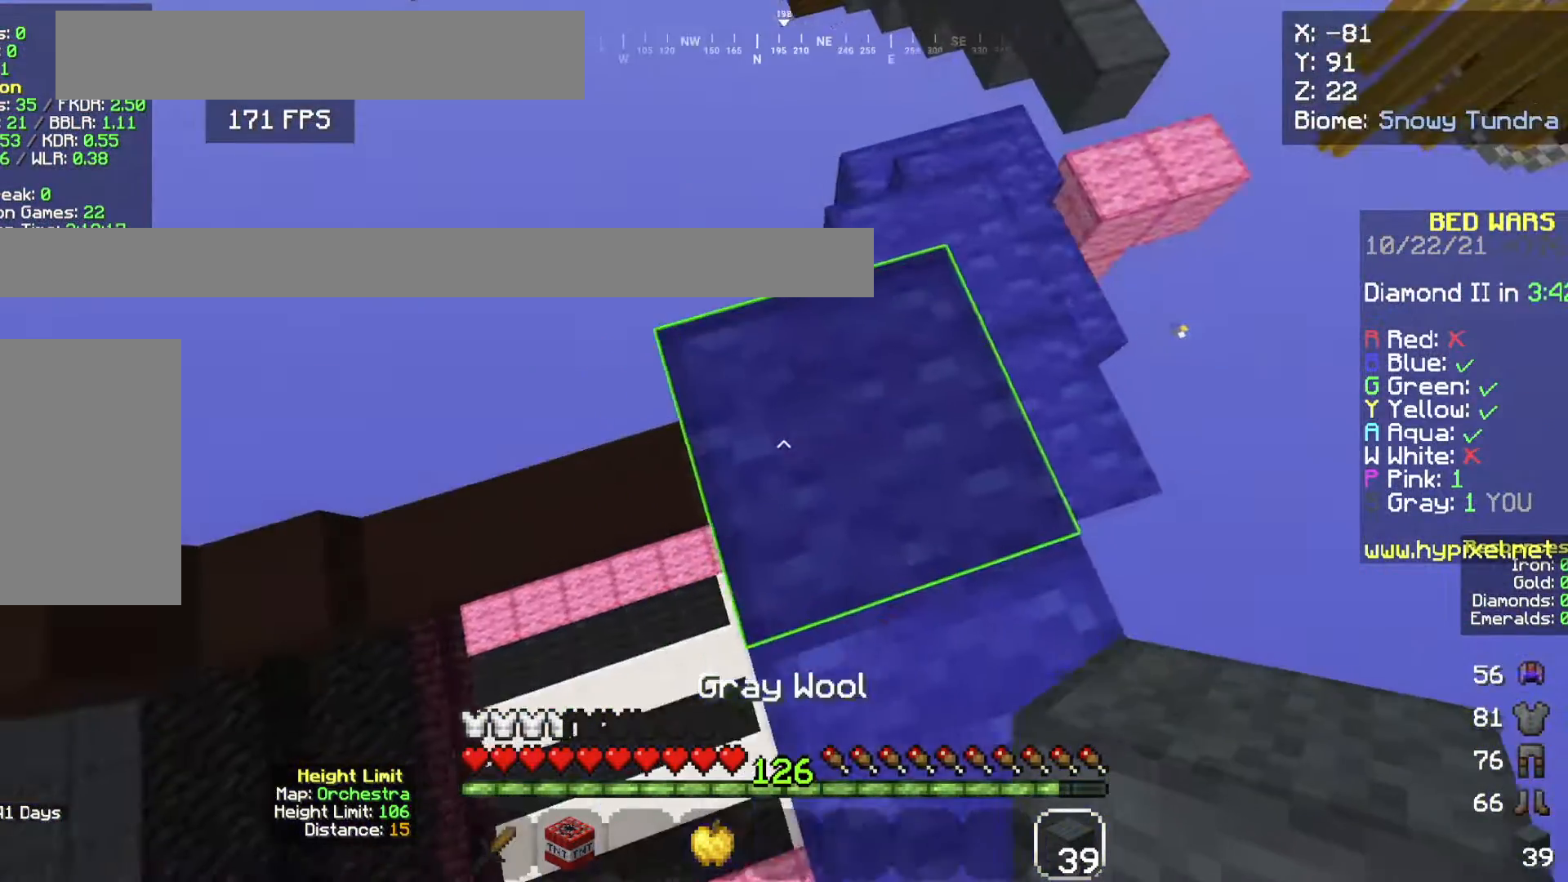
Gameplay with keyboard and mouse; each line is a JSON object with the keys and mouse buttons held at the frame after it. "events" lists presses ("down") and releases ("up") of "a", "d", "s", "space", "w", "mouse_left" and "mouse_right" between this image and that frame as [ms after this image, input, new state], when the widget could be followed in between. "mouse_left", "mouse_right" = the "left", "right" buttons of the "mouse" list. No other keys are recorded. Fast repeated clicks can show as one long hold. Mouse movement is not recorded.
{"keys": ["a", "s"], "mouse": [], "events": [[233, "s", "down"], [400, "s", "up"], [500, "s", "down"]]}
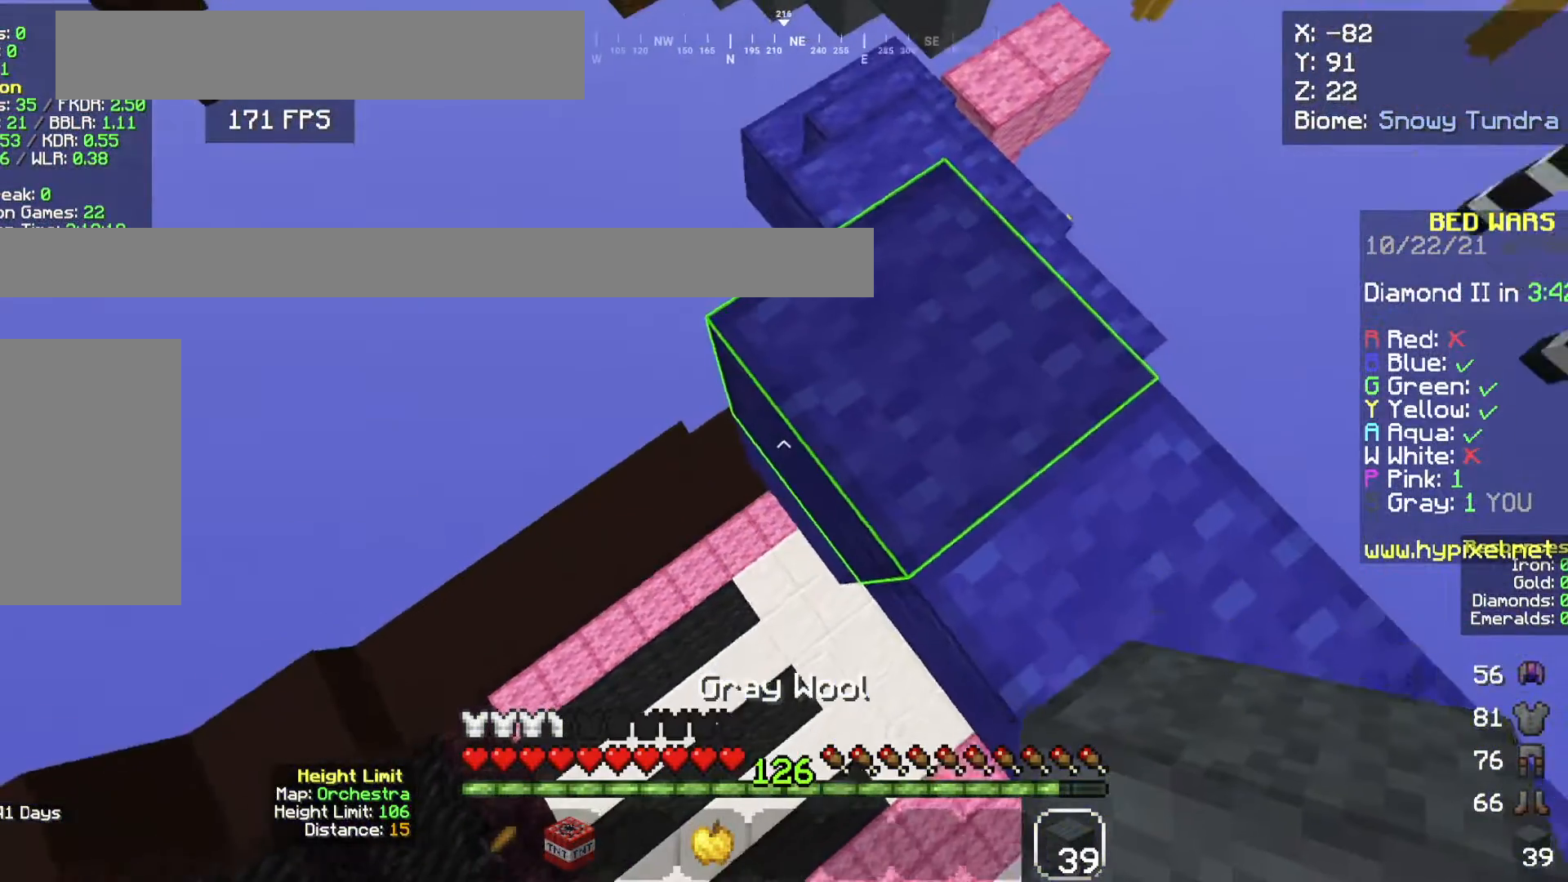
{"keys": ["a", "s"], "mouse": [], "events": [[167, "mouse_right", "down"], [334, "mouse_right", "up"]]}
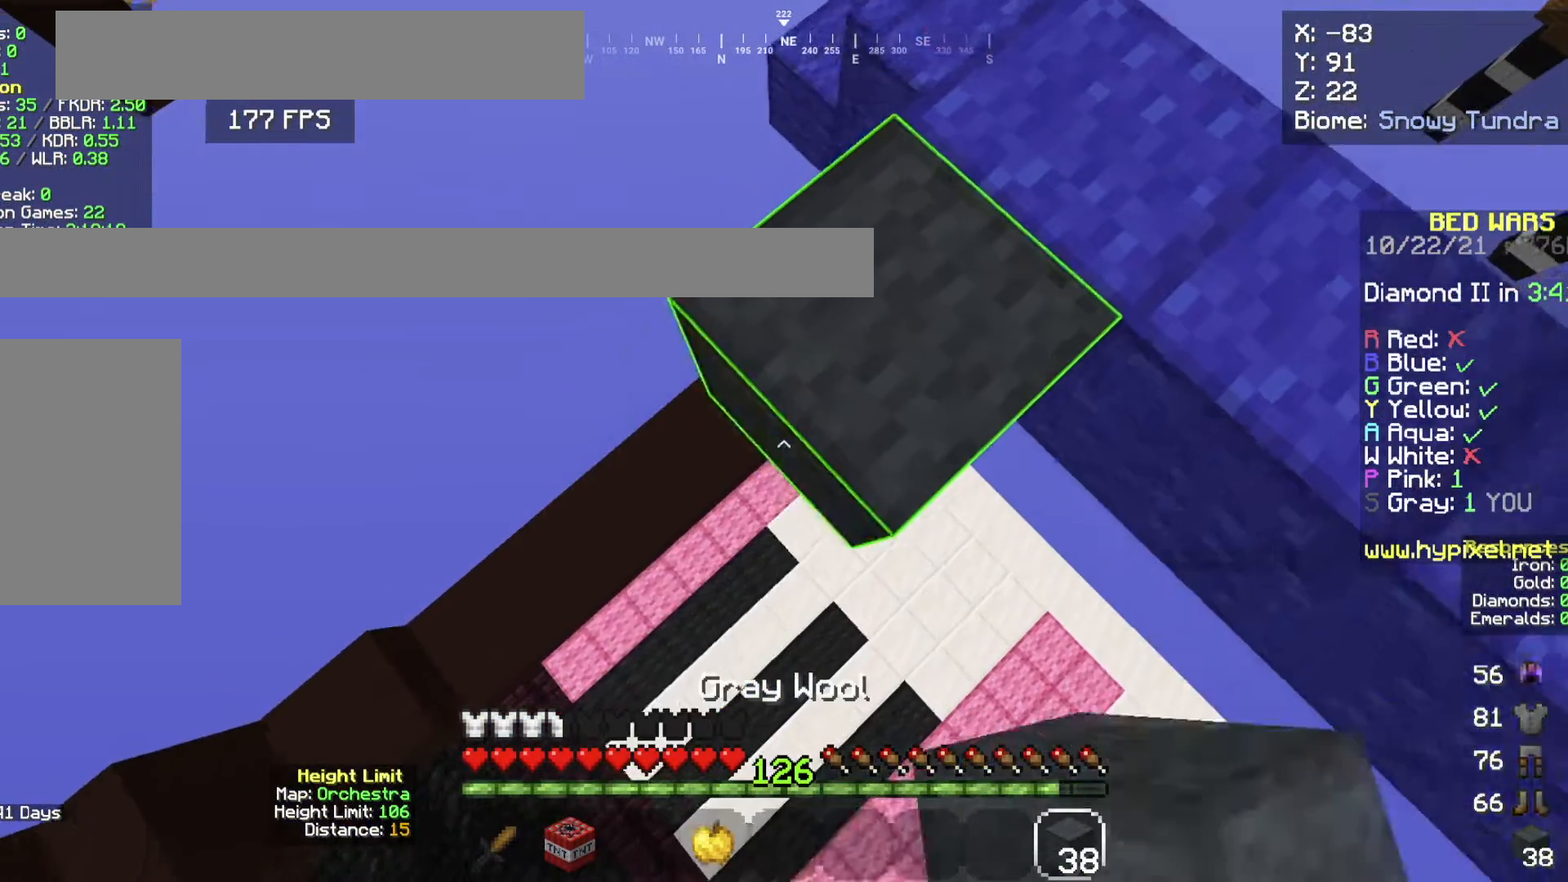
{"keys": ["a", "s"], "mouse": ["right"], "events": [[33, "mouse_right", "down"], [200, "mouse_right", "up"], [400, "mouse_right", "down"]]}
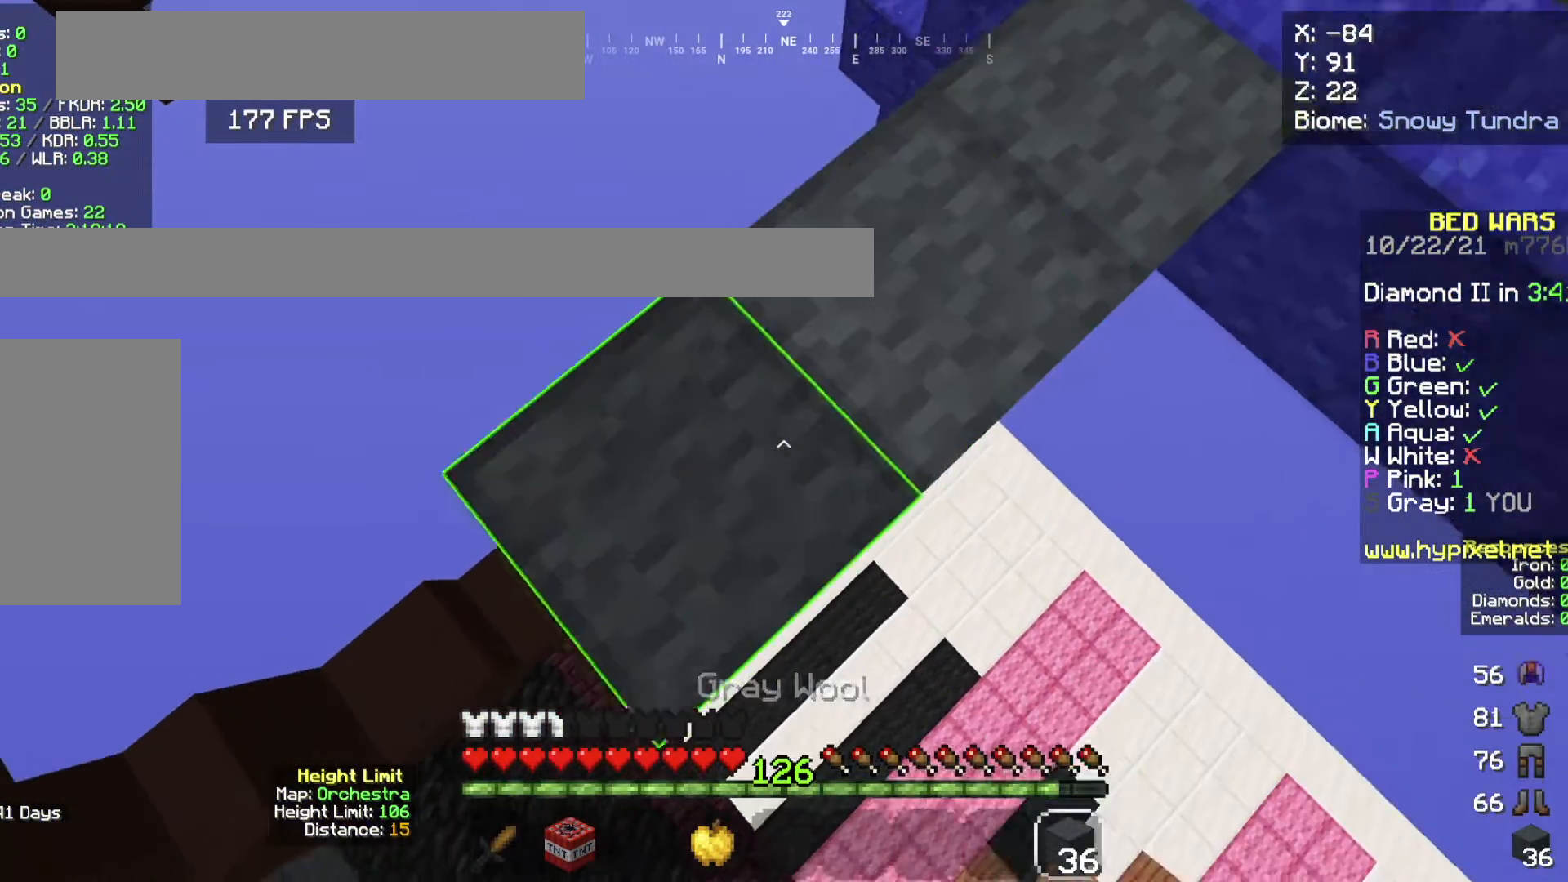
{"keys": ["a", "s"], "mouse": [], "events": [[67, "mouse_right", "up"], [300, "mouse_right", "down"], [467, "mouse_right", "up"]]}
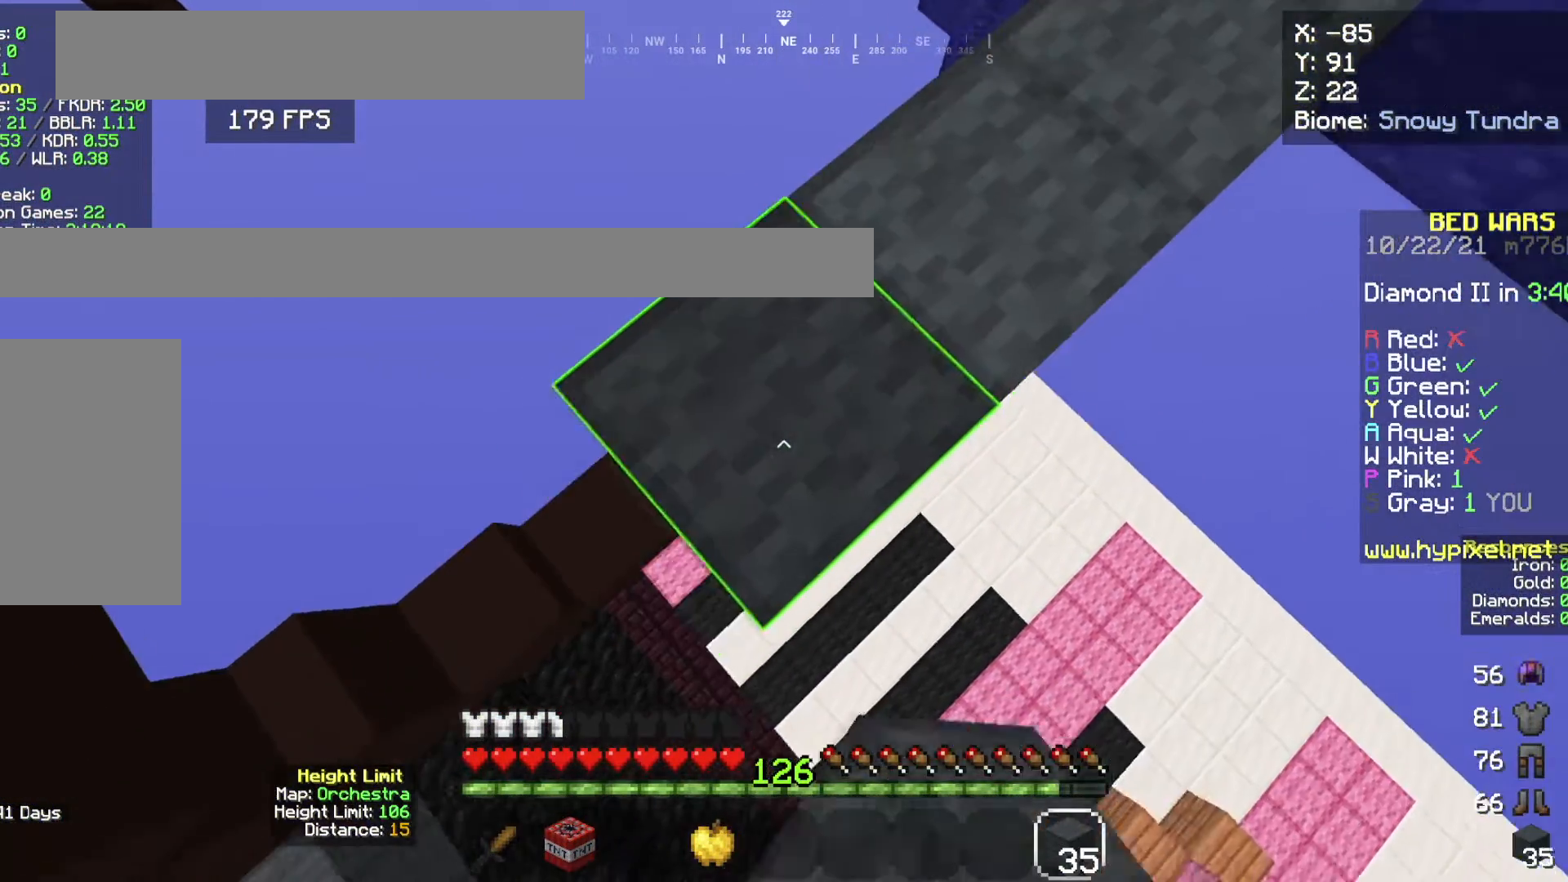
{"keys": ["a", "s"], "mouse": [], "events": [[200, "mouse_right", "down"], [333, "mouse_right", "up"]]}
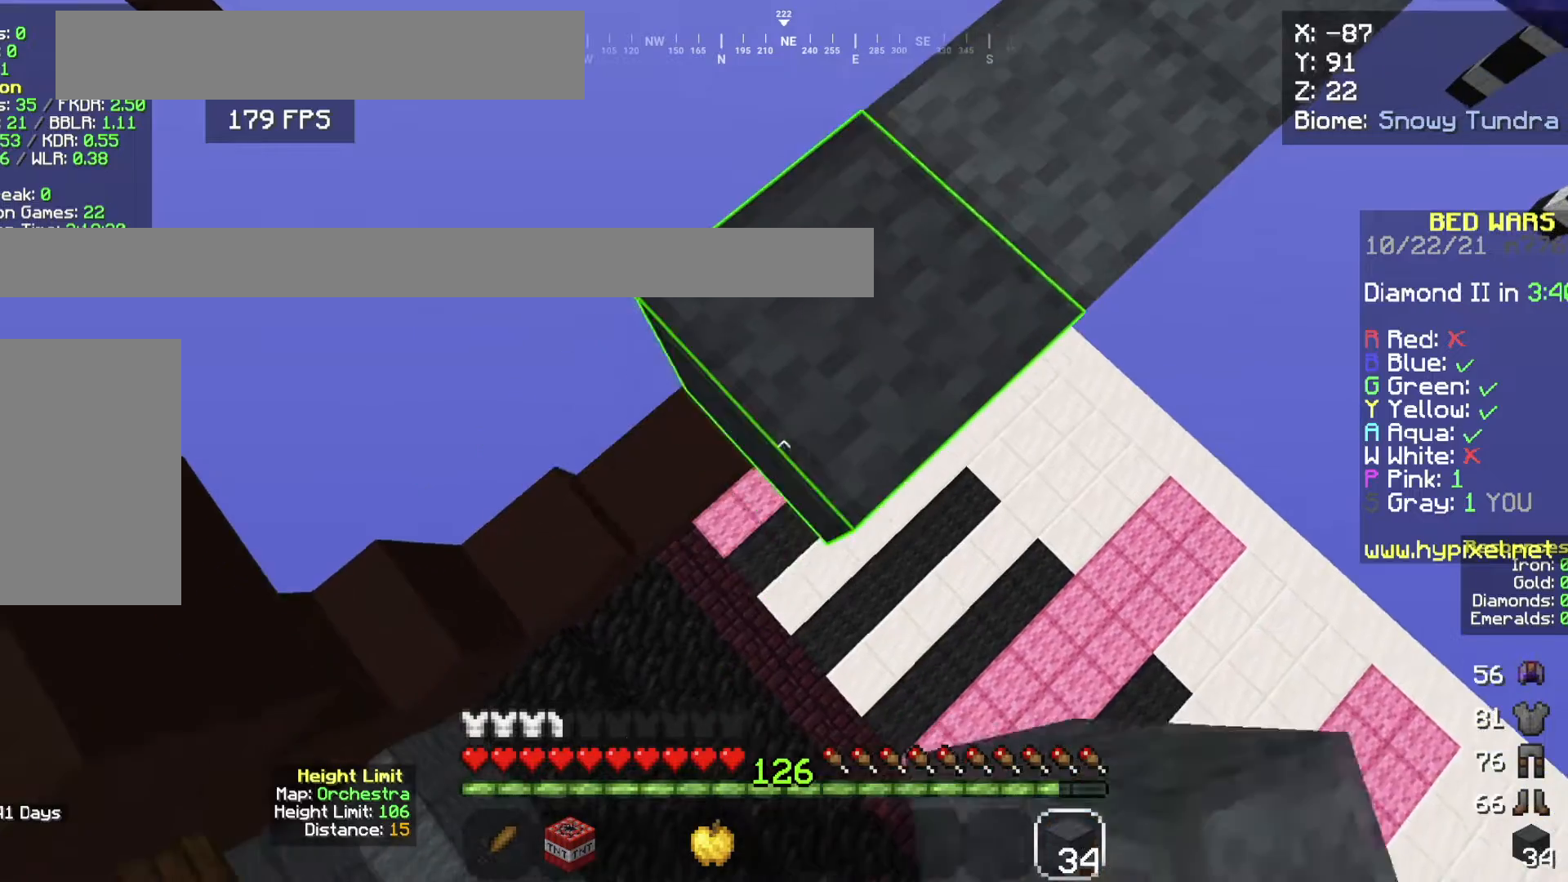
{"keys": [], "mouse": ["right"], "events": [[67, "mouse_right", "down"], [234, "mouse_right", "up"], [434, "mouse_right", "down"], [467, "a", "up"], [467, "s", "up"]]}
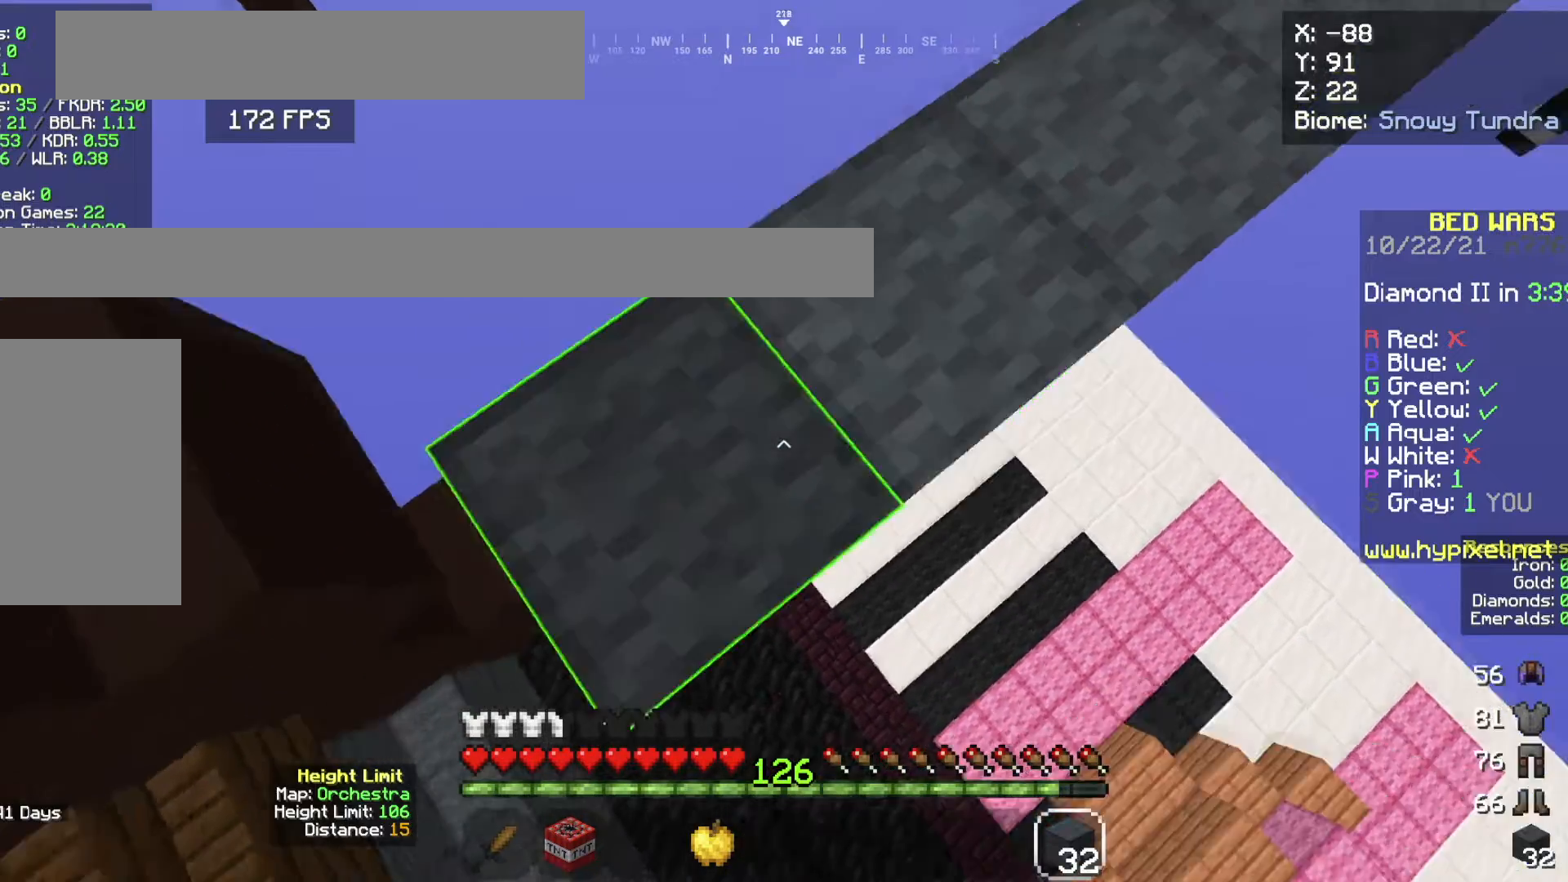
{"keys": ["s"], "mouse": [], "events": [[33, "d", "down"], [66, "mouse_right", "up"], [166, "s", "down"], [200, "mouse_left", "down"], [333, "d", "up"], [400, "mouse_left", "up"]]}
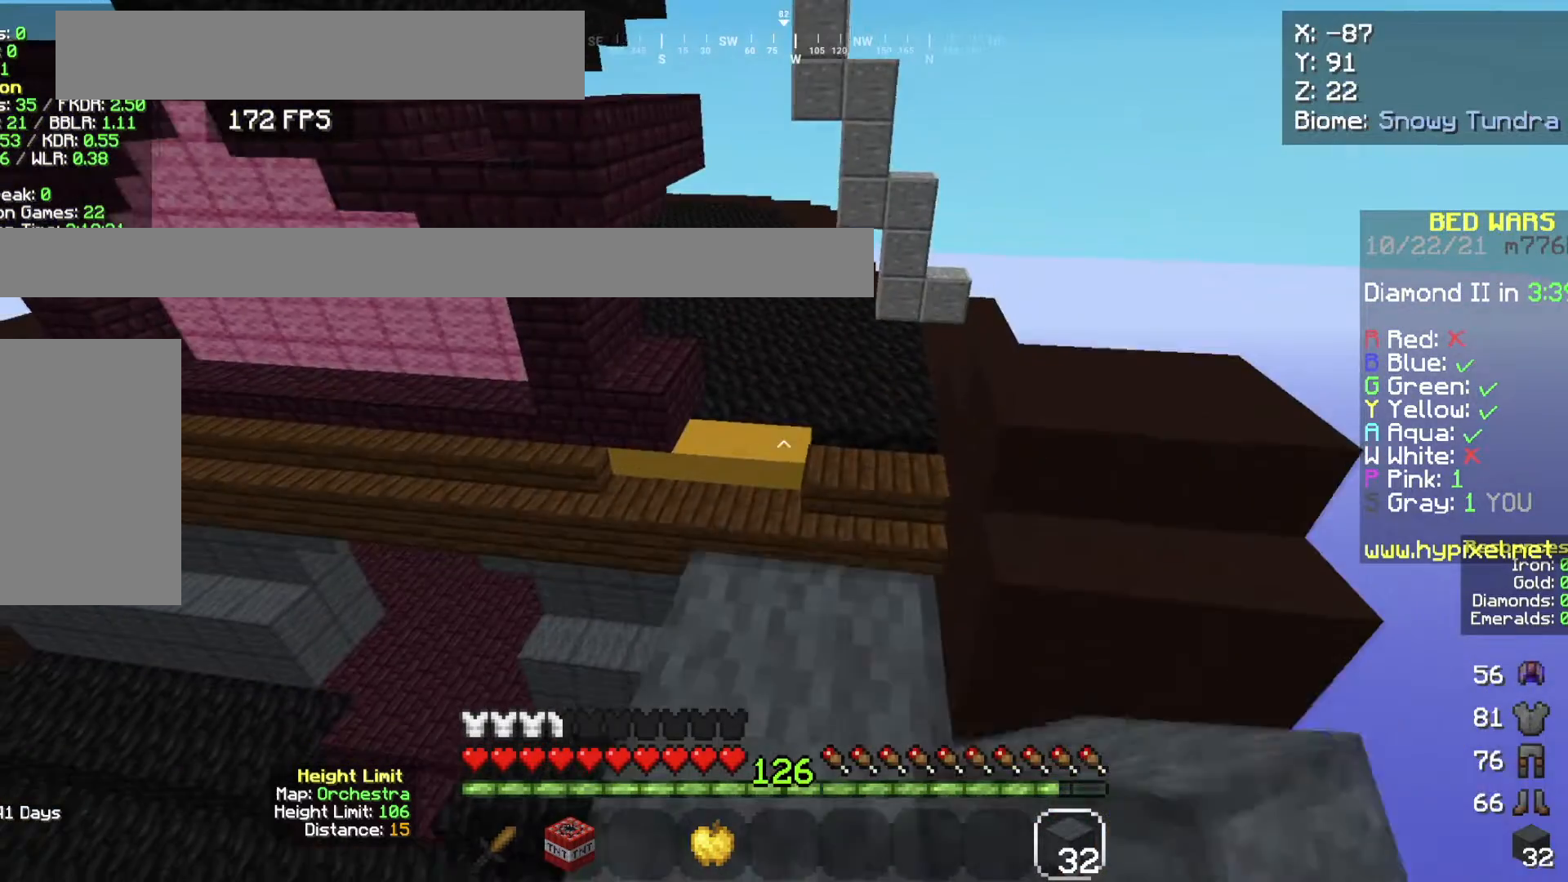
{"keys": ["s"], "mouse": [], "events": [[100, "mouse_left", "down"], [200, "mouse_left", "up"]]}
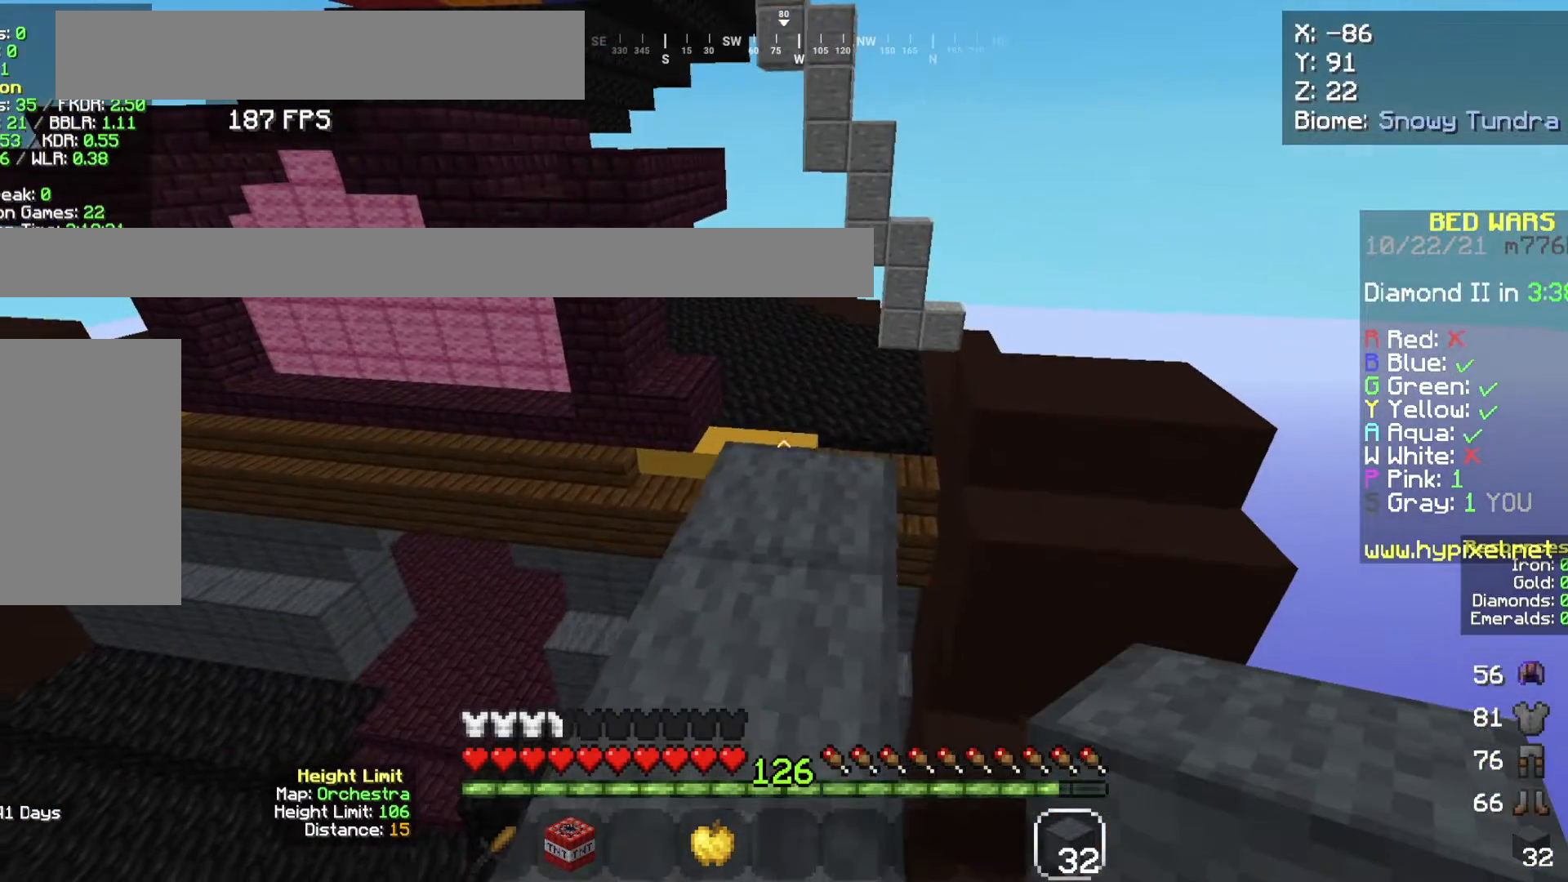
{"keys": ["w"], "mouse": ["right"], "events": [[33, "s", "up"], [467, "mouse_right", "down"], [500, "w", "down"]]}
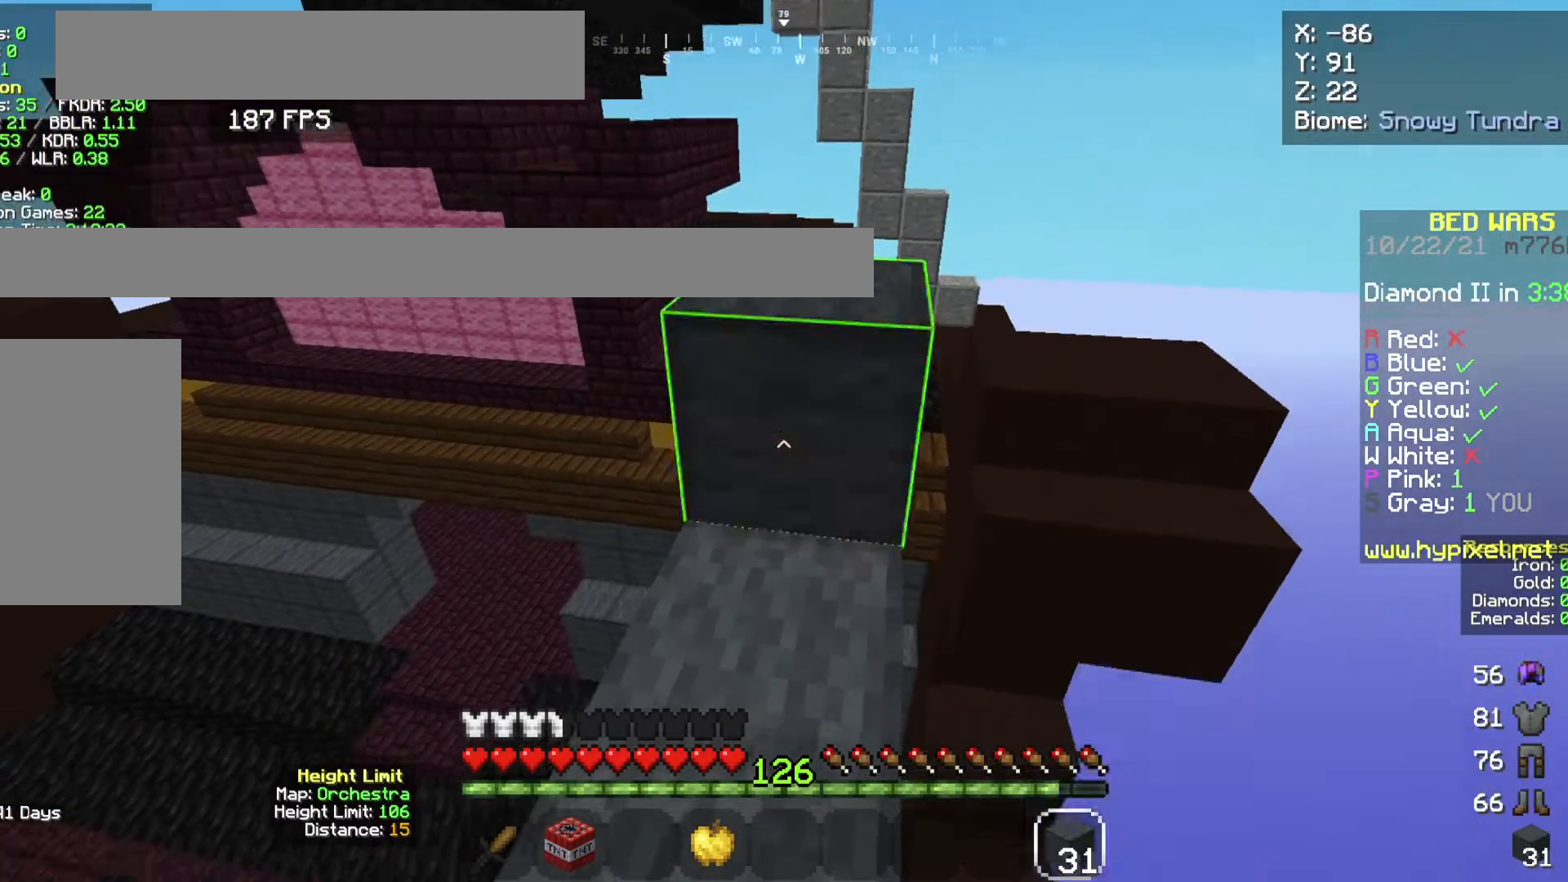
{"keys": ["w"], "mouse": [], "events": [[33, "space", "down"], [100, "mouse_right", "up"], [200, "space", "up"]]}
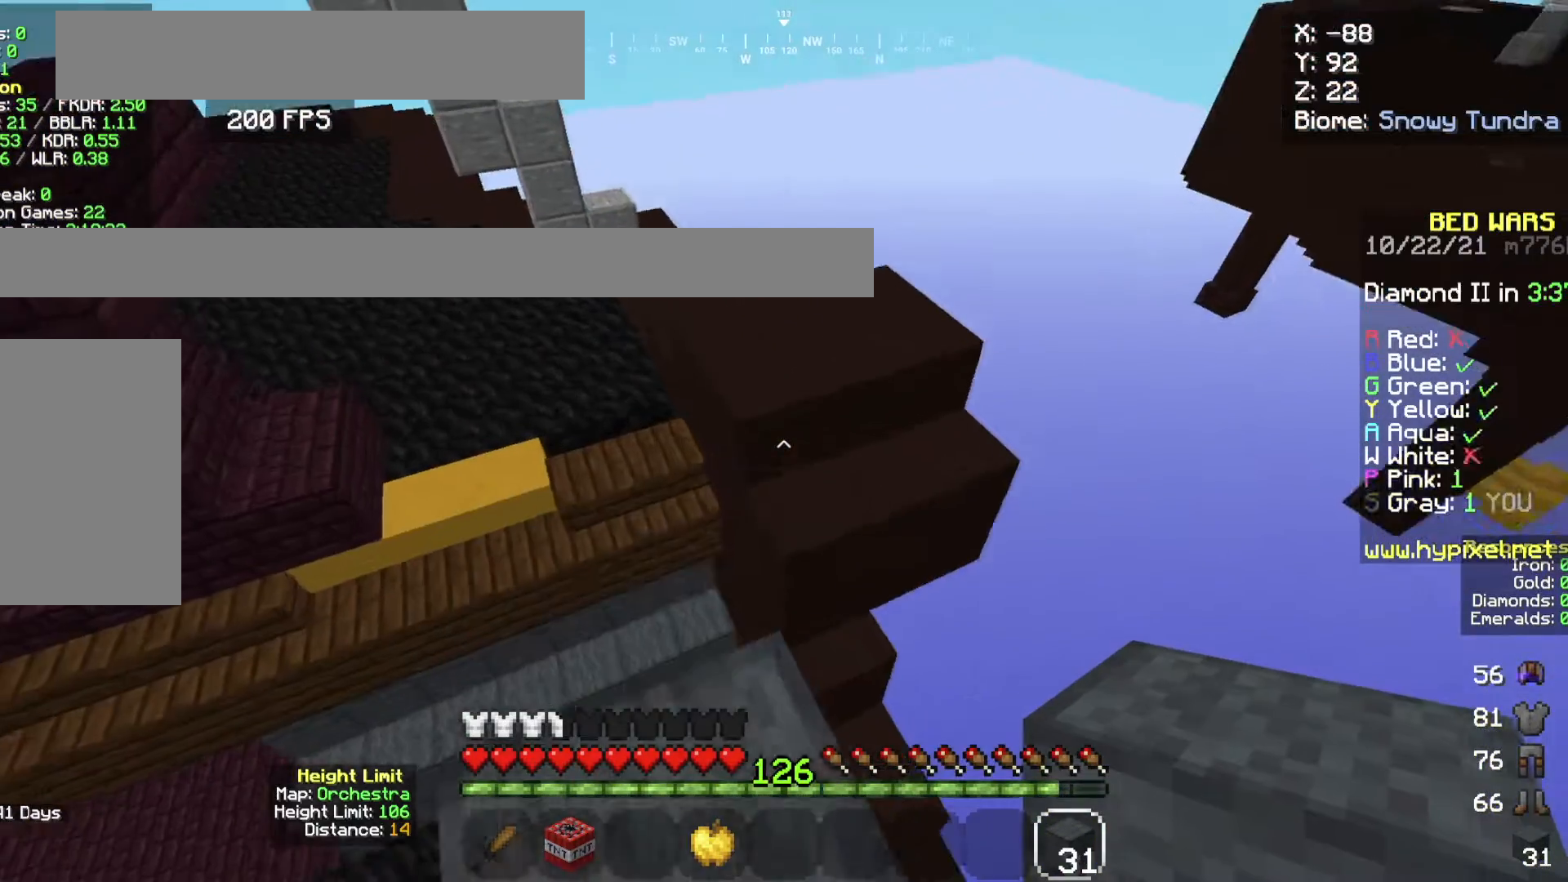
{"keys": ["d", "w"], "mouse": [], "events": [[100, "space", "down"], [300, "d", "down"], [300, "space", "up"]]}
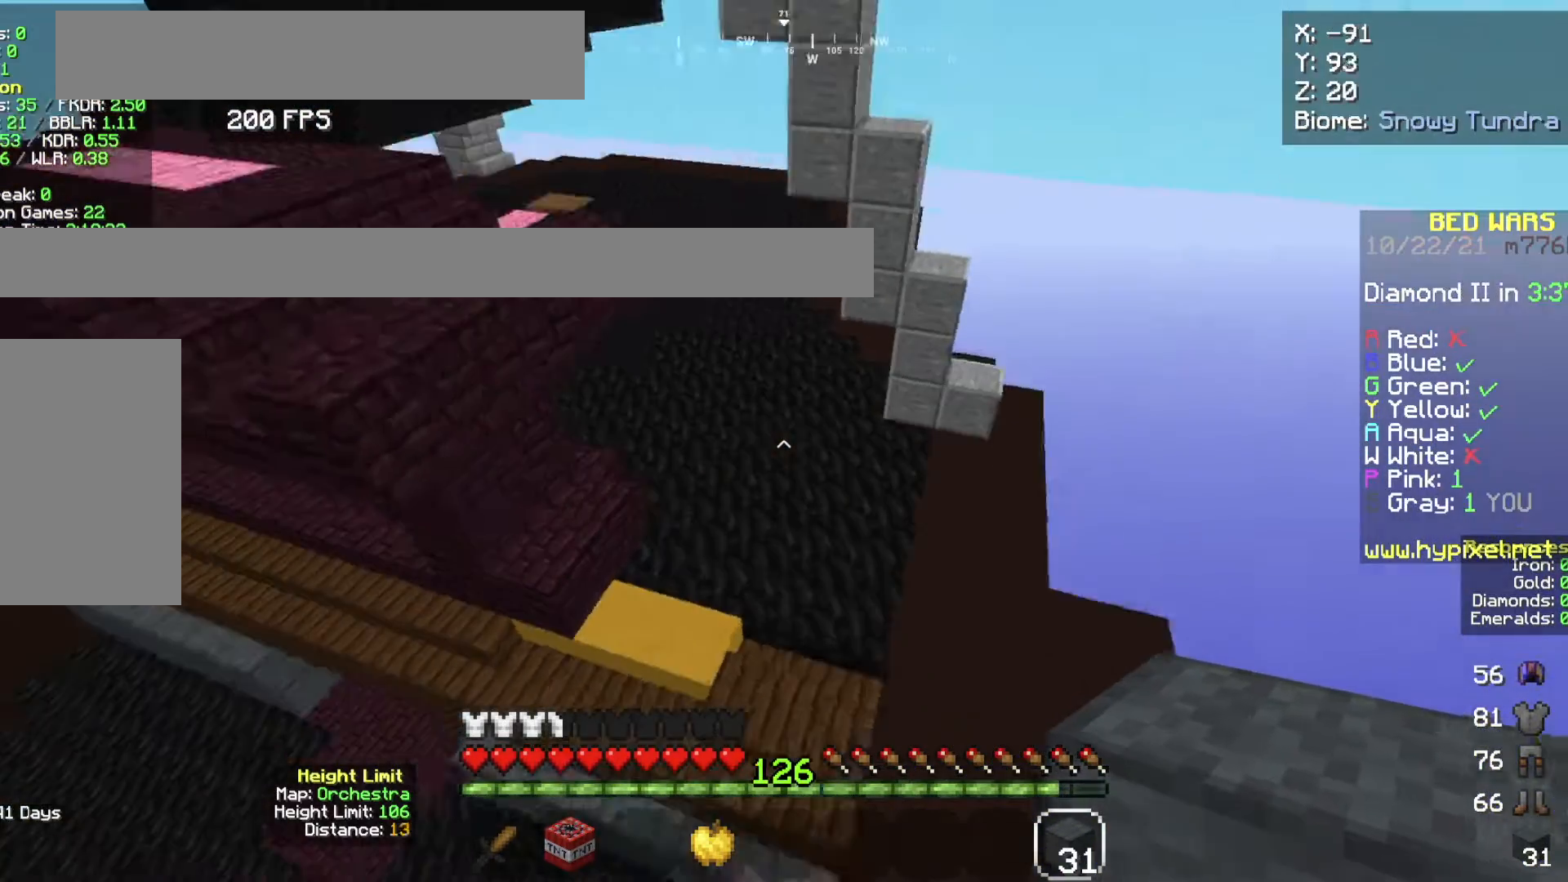
{"keys": [], "mouse": [], "events": [[267, "w", "up"], [367, "d", "up"]]}
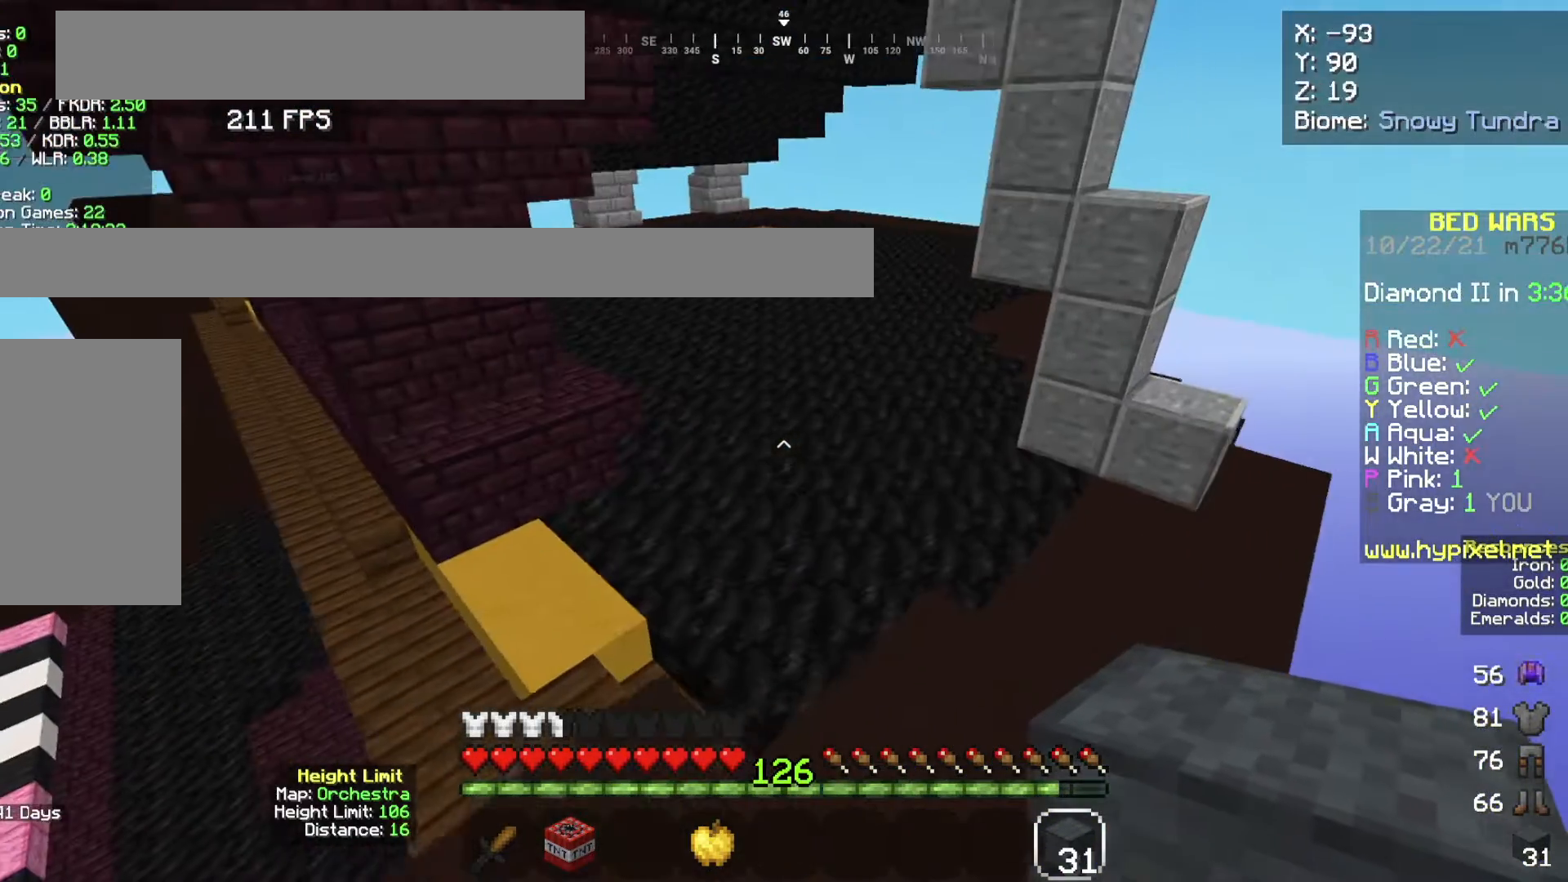
{"keys": [], "mouse": [], "events": []}
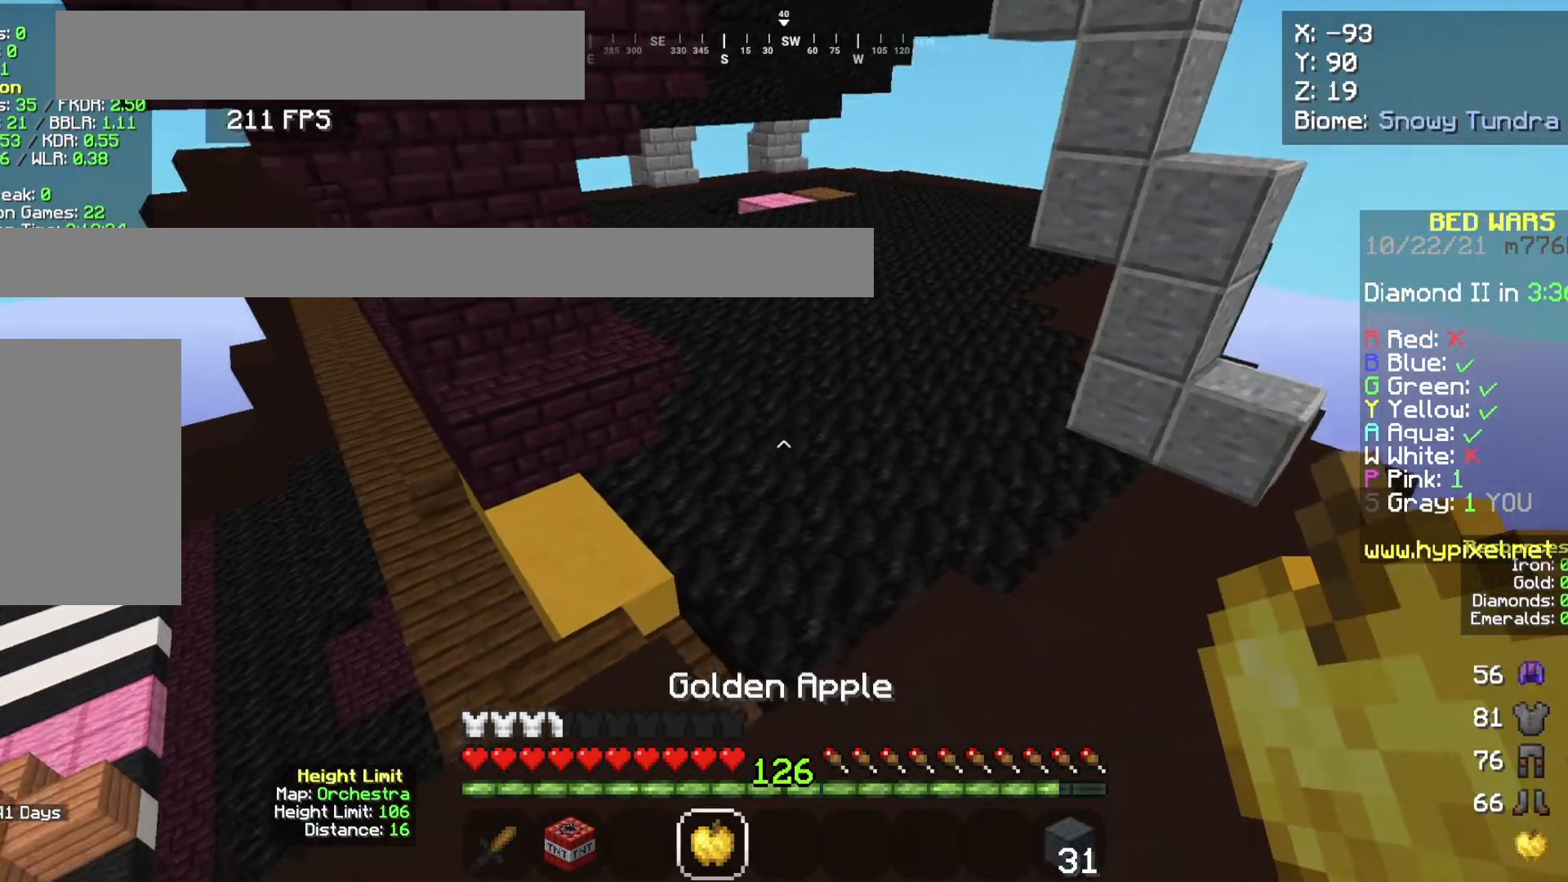
{"keys": [], "mouse": [], "events": [[234, "a", "down"], [434, "a", "up"]]}
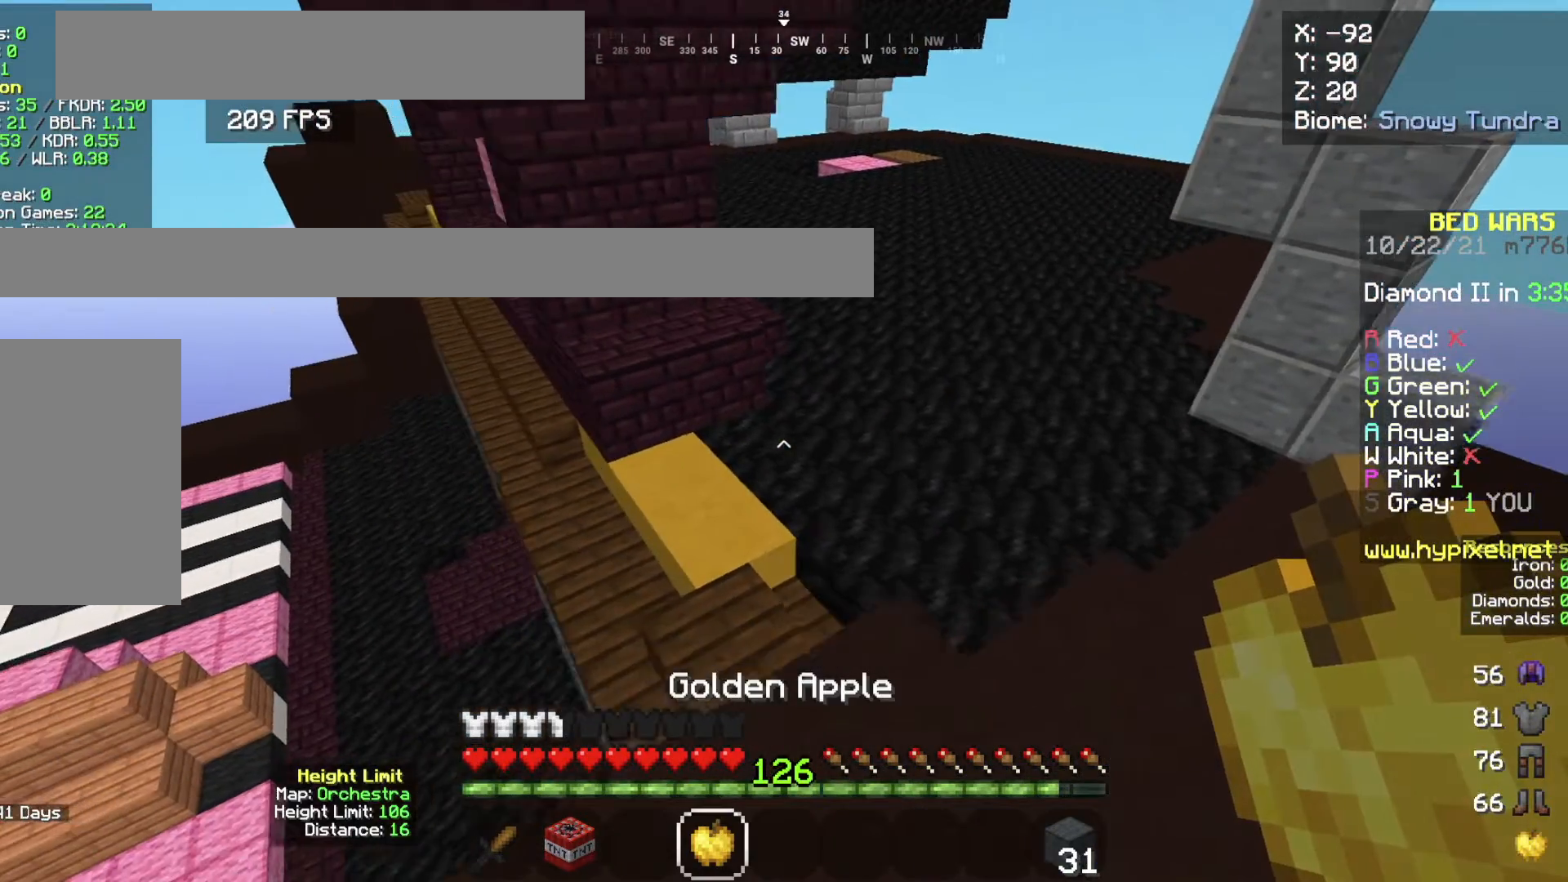
{"keys": ["a"], "mouse": [], "events": [[433, "a", "down"]]}
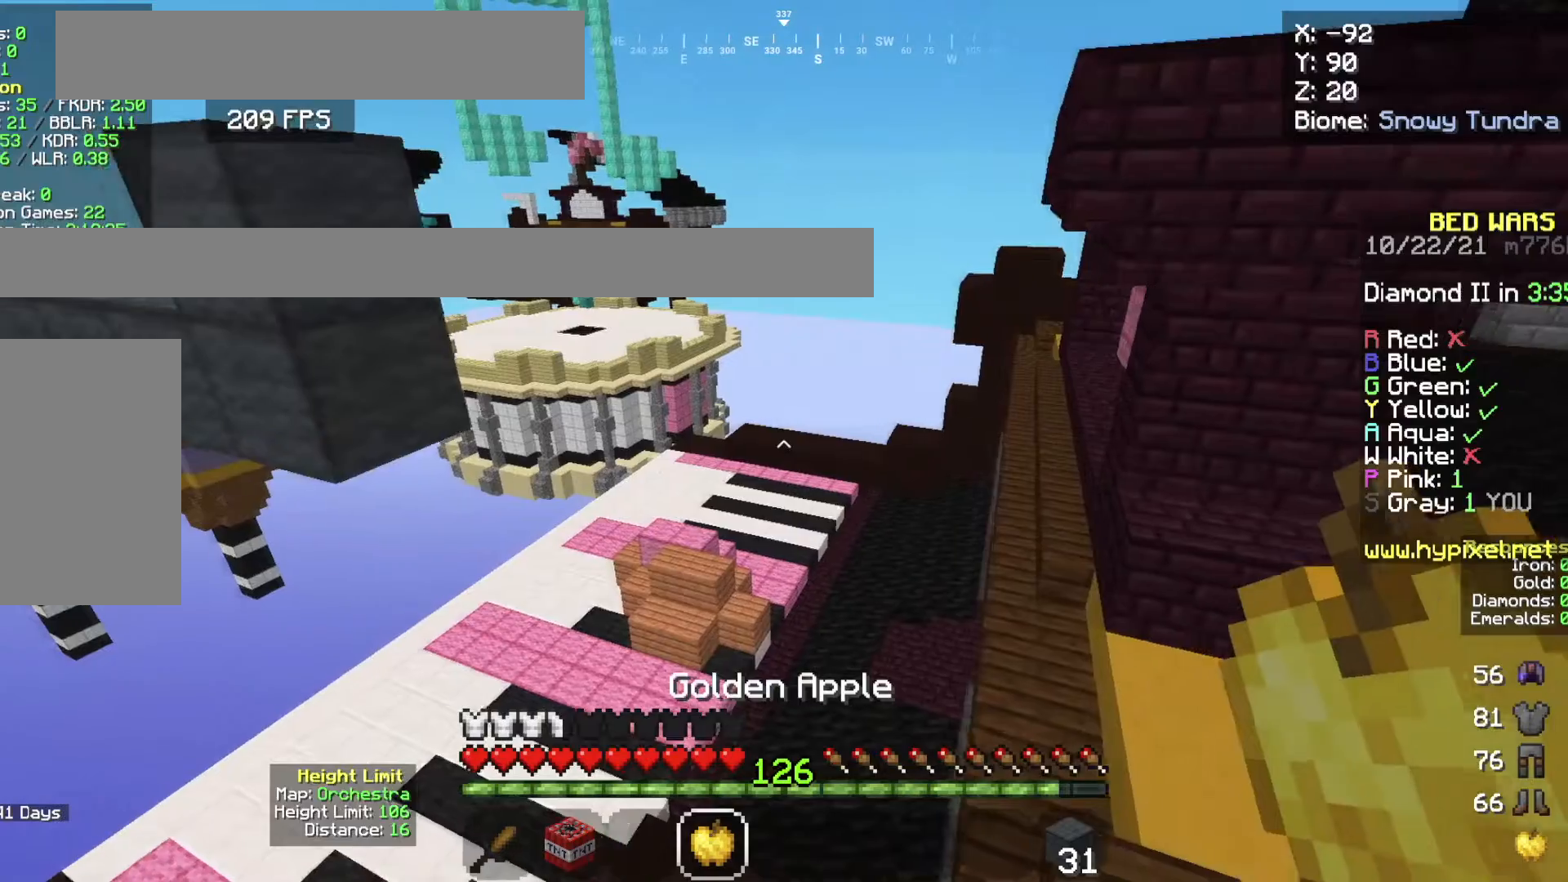
{"keys": ["a"], "mouse": [], "events": [[67, "a", "up"], [100, "d", "down"], [434, "d", "up"], [467, "a", "down"]]}
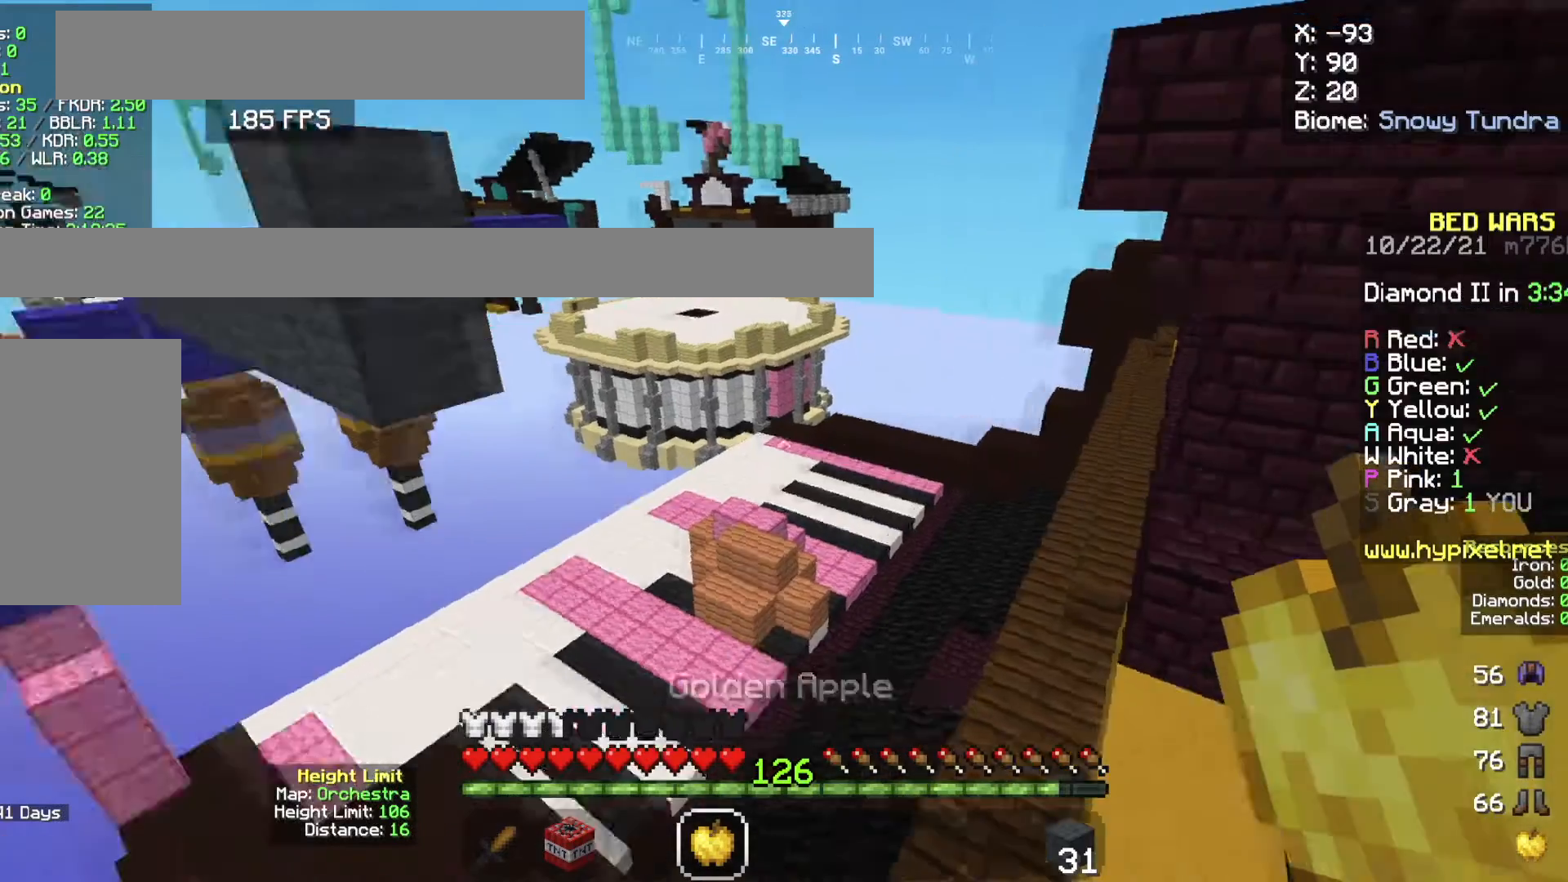
{"keys": [], "mouse": [], "events": [[133, "a", "up"]]}
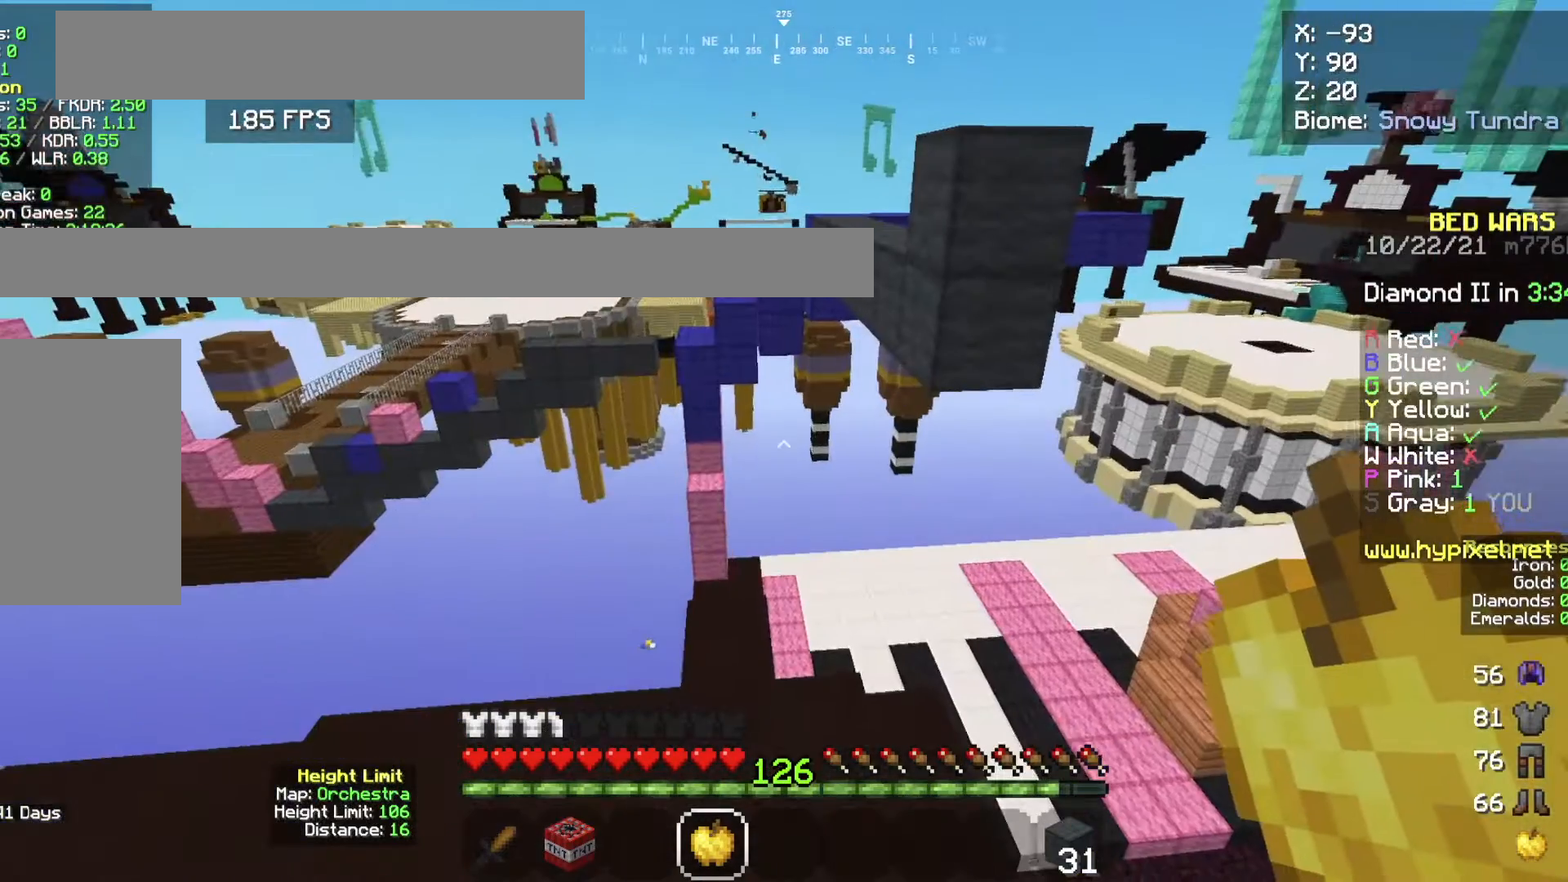
{"keys": ["w"], "mouse": [], "events": [[334, "a", "down"], [400, "w", "down"], [501, "a", "up"]]}
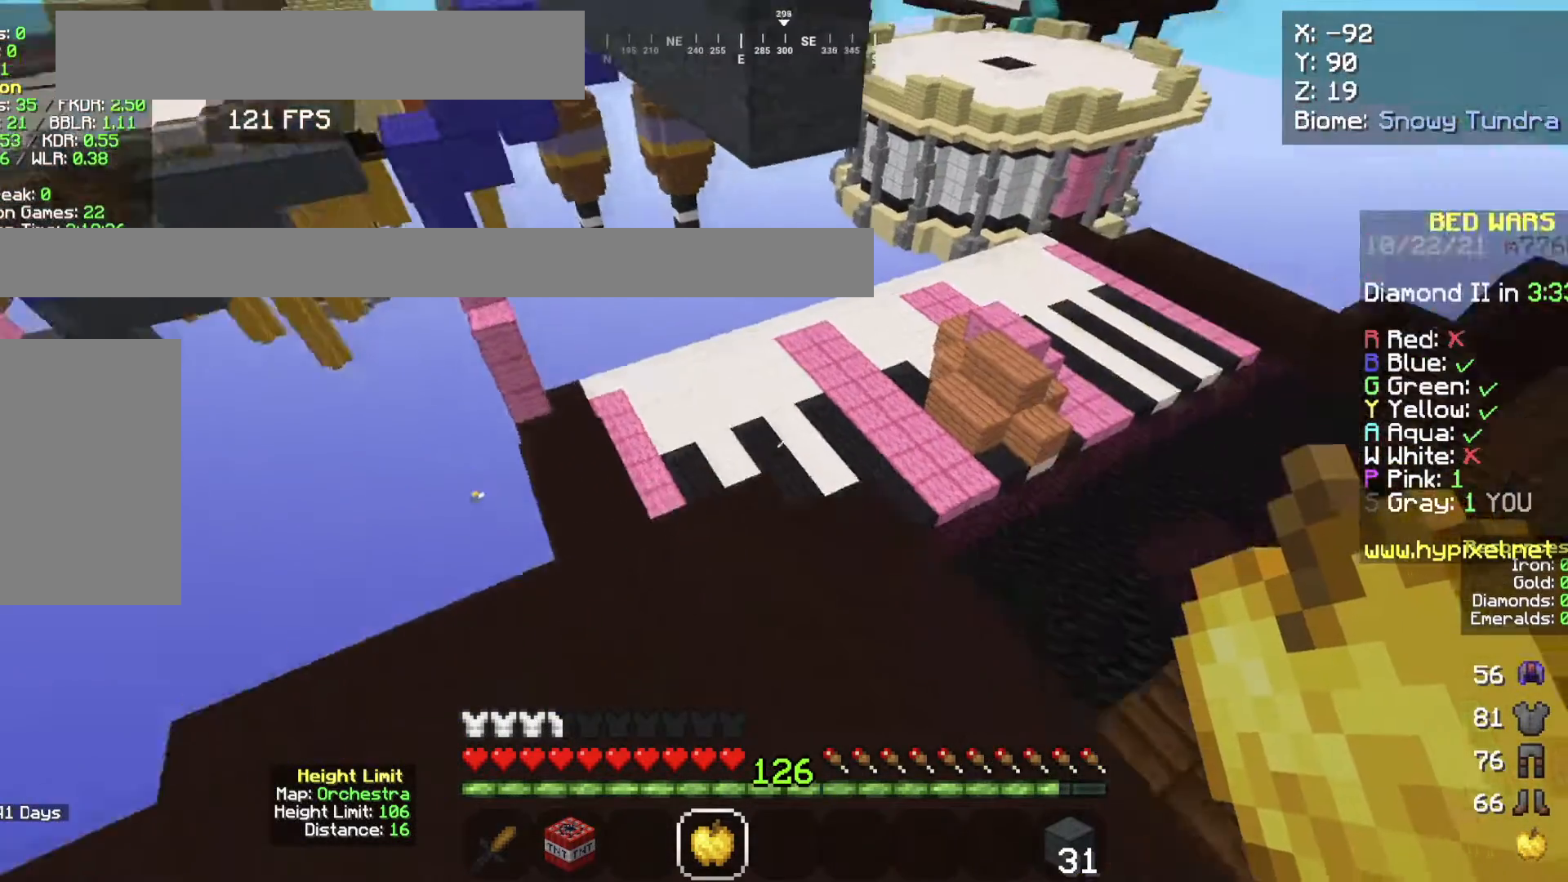
{"keys": [], "mouse": ["left", "right"], "events": [[33, "w", "up"], [266, "mouse_left", "down"], [300, "mouse_right", "down"]]}
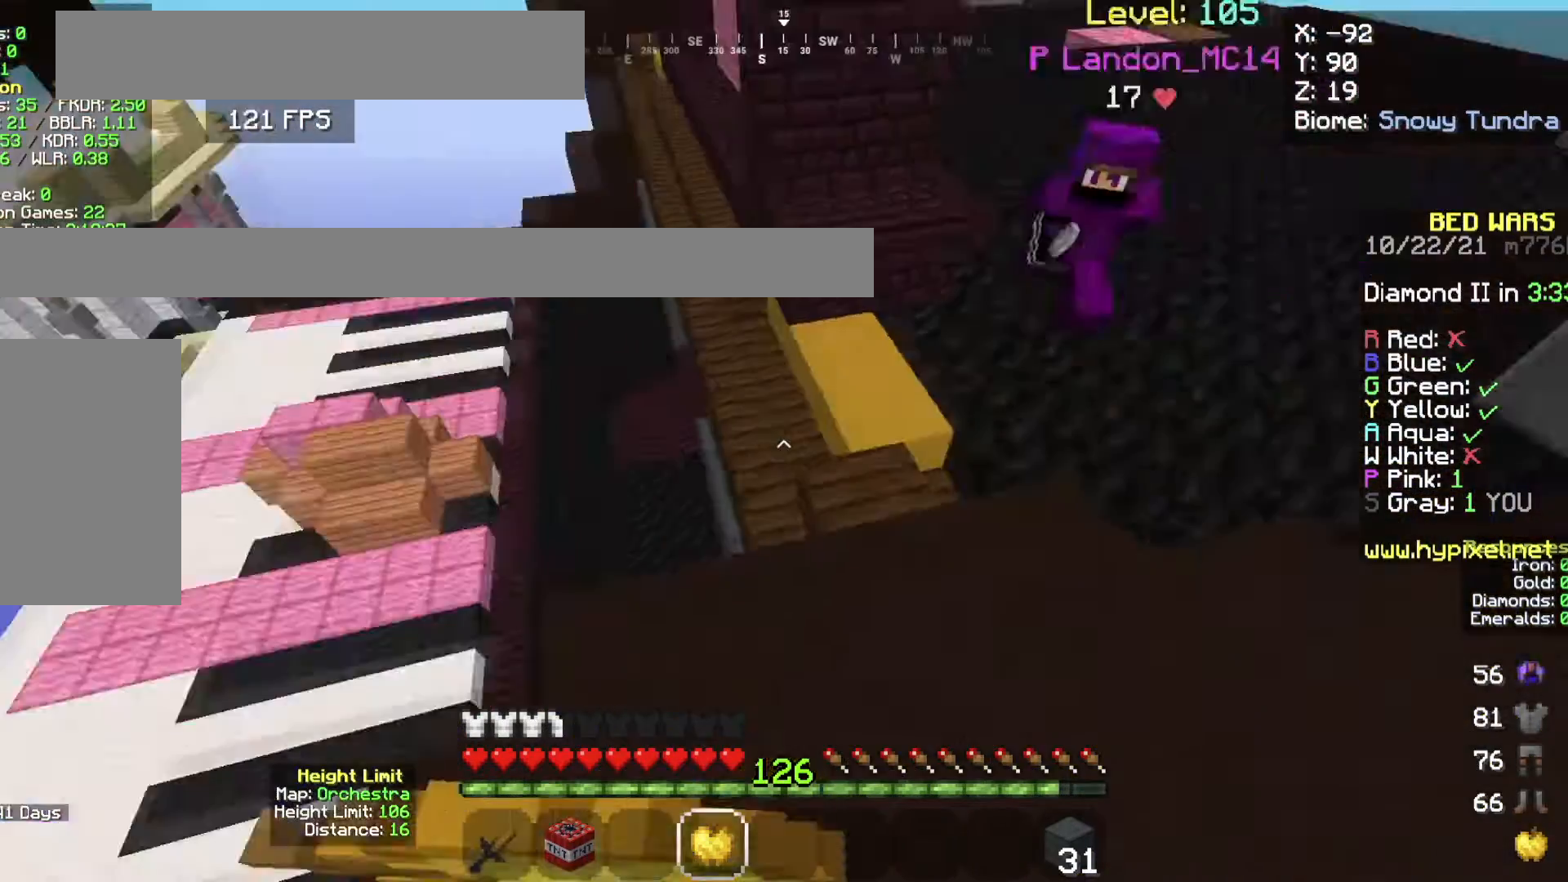
{"keys": ["d", "w"], "mouse": ["left", "right"], "events": [[167, "a", "down"], [400, "a", "up"], [501, "d", "down"], [501, "w", "down"]]}
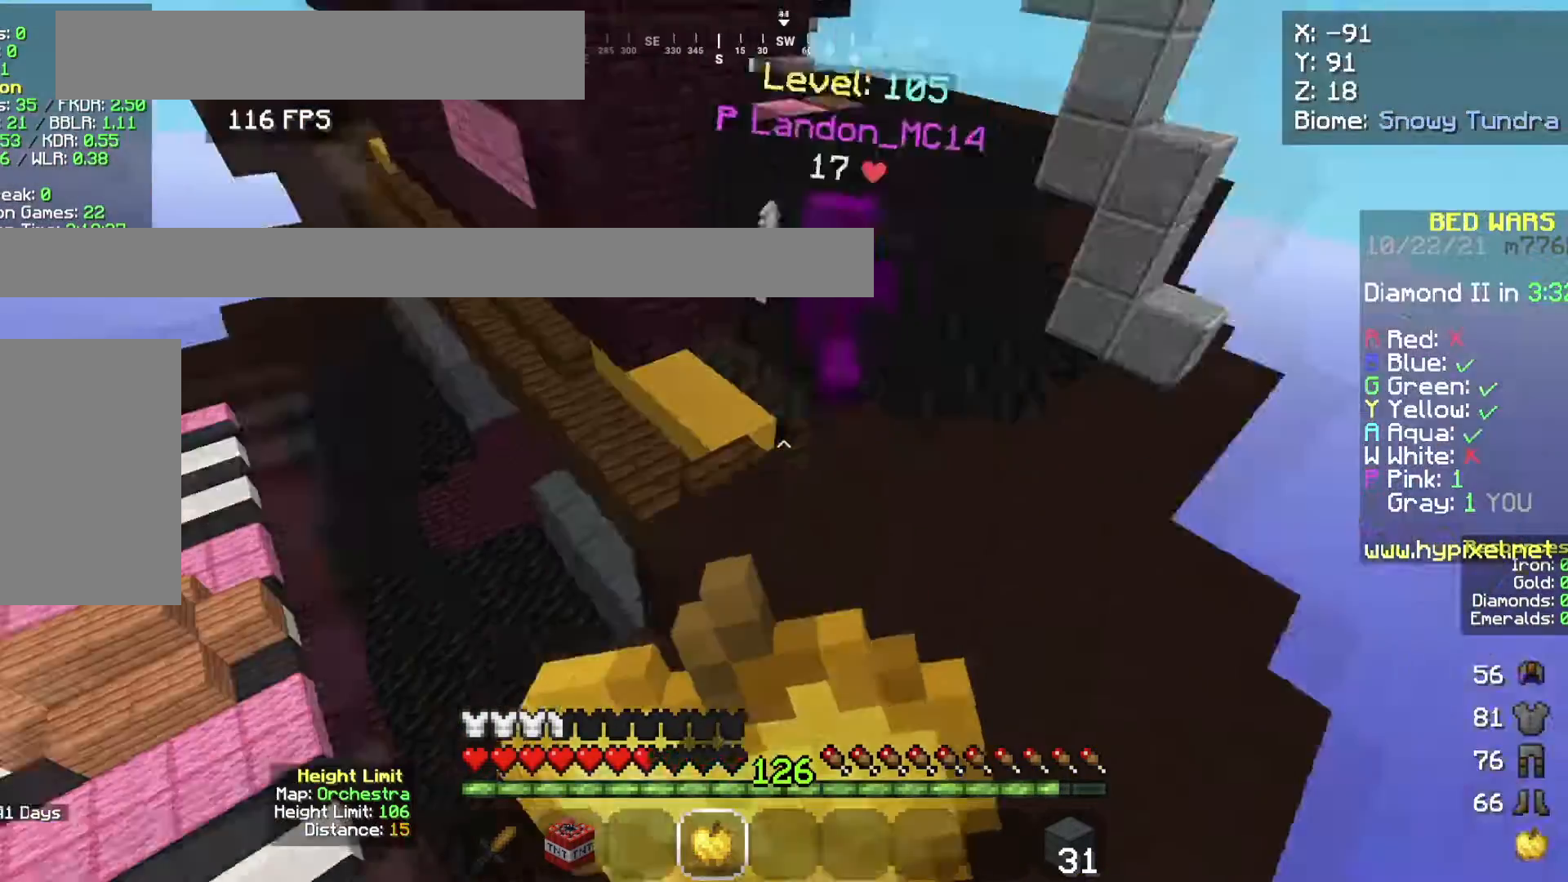
{"keys": ["w"], "mouse": [], "events": [[33, "mouse_left", "up"], [66, "mouse_right", "up"], [166, "d", "up"]]}
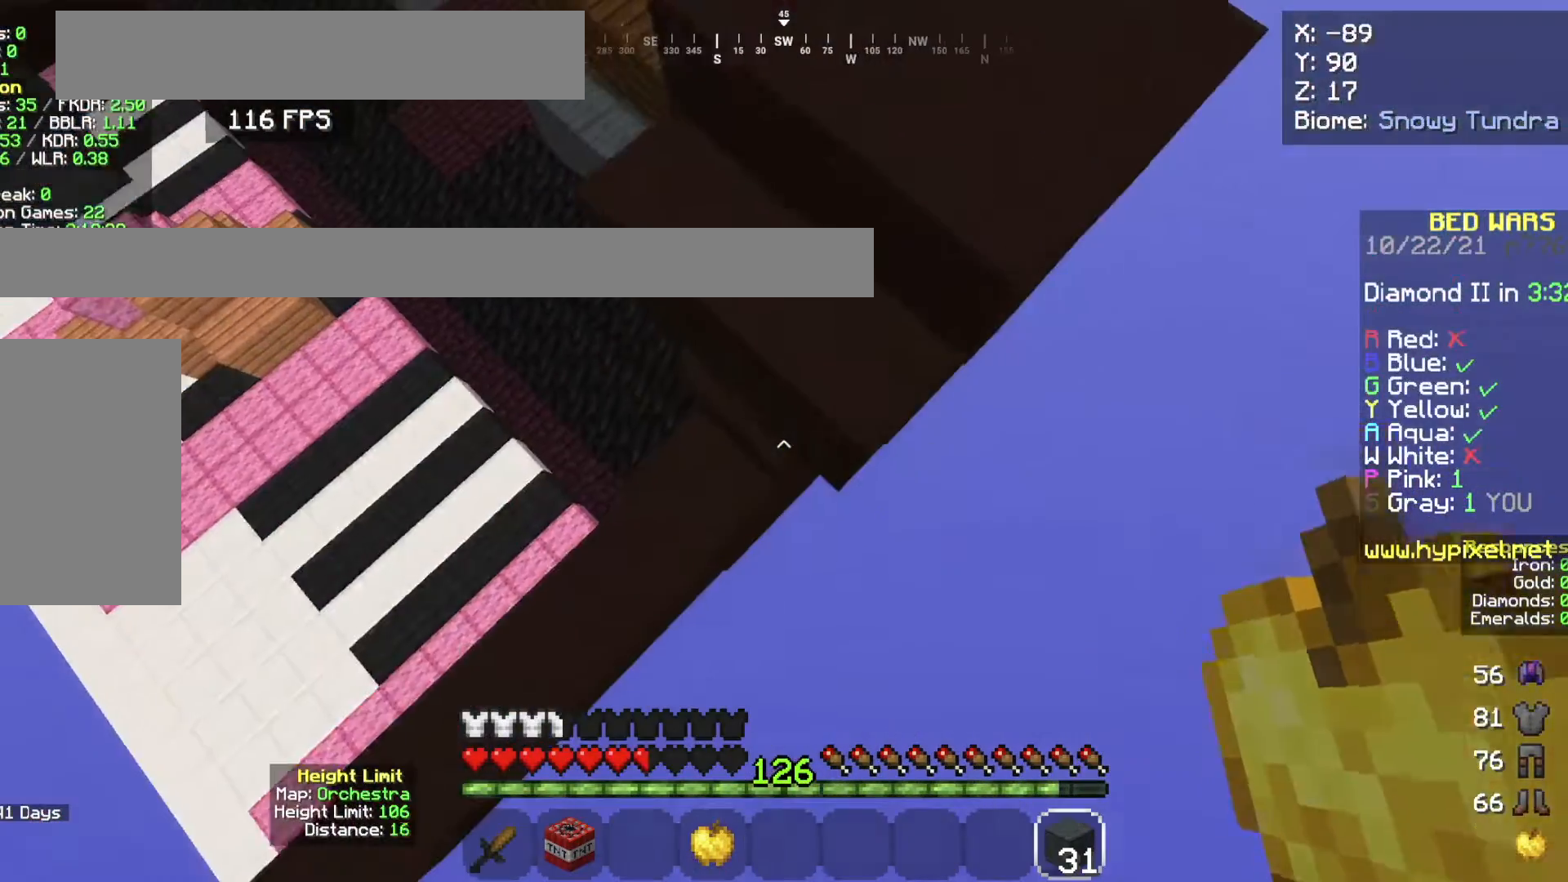
{"keys": ["a", "w"], "mouse": [], "events": [[33, "a", "down"], [167, "mouse_right", "down"], [400, "mouse_right", "up"]]}
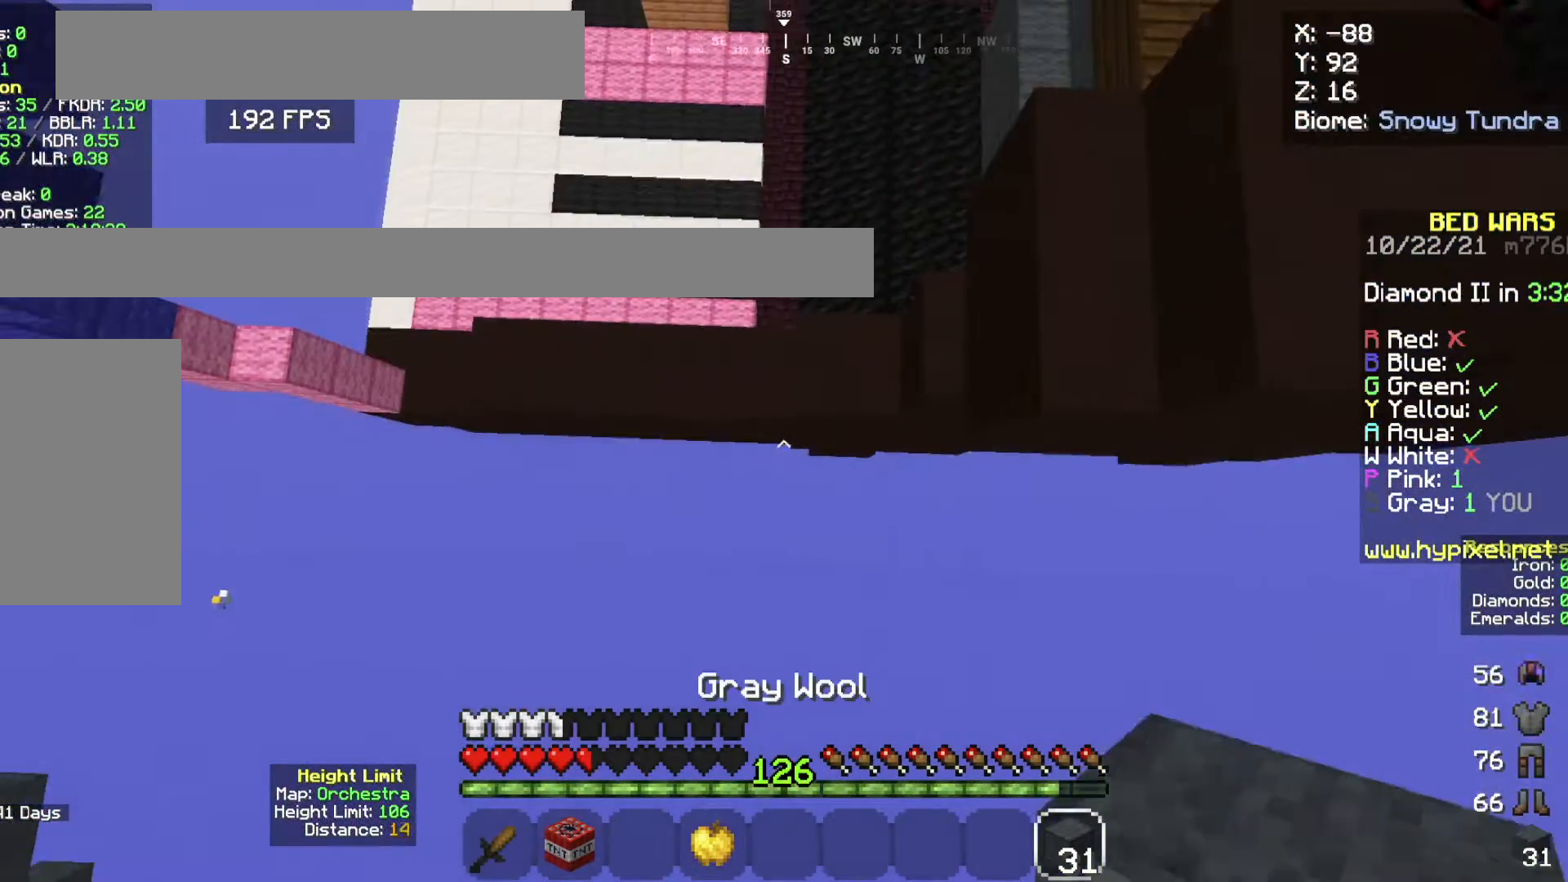
{"keys": ["w"], "mouse": [], "events": [[100, "a", "up"]]}
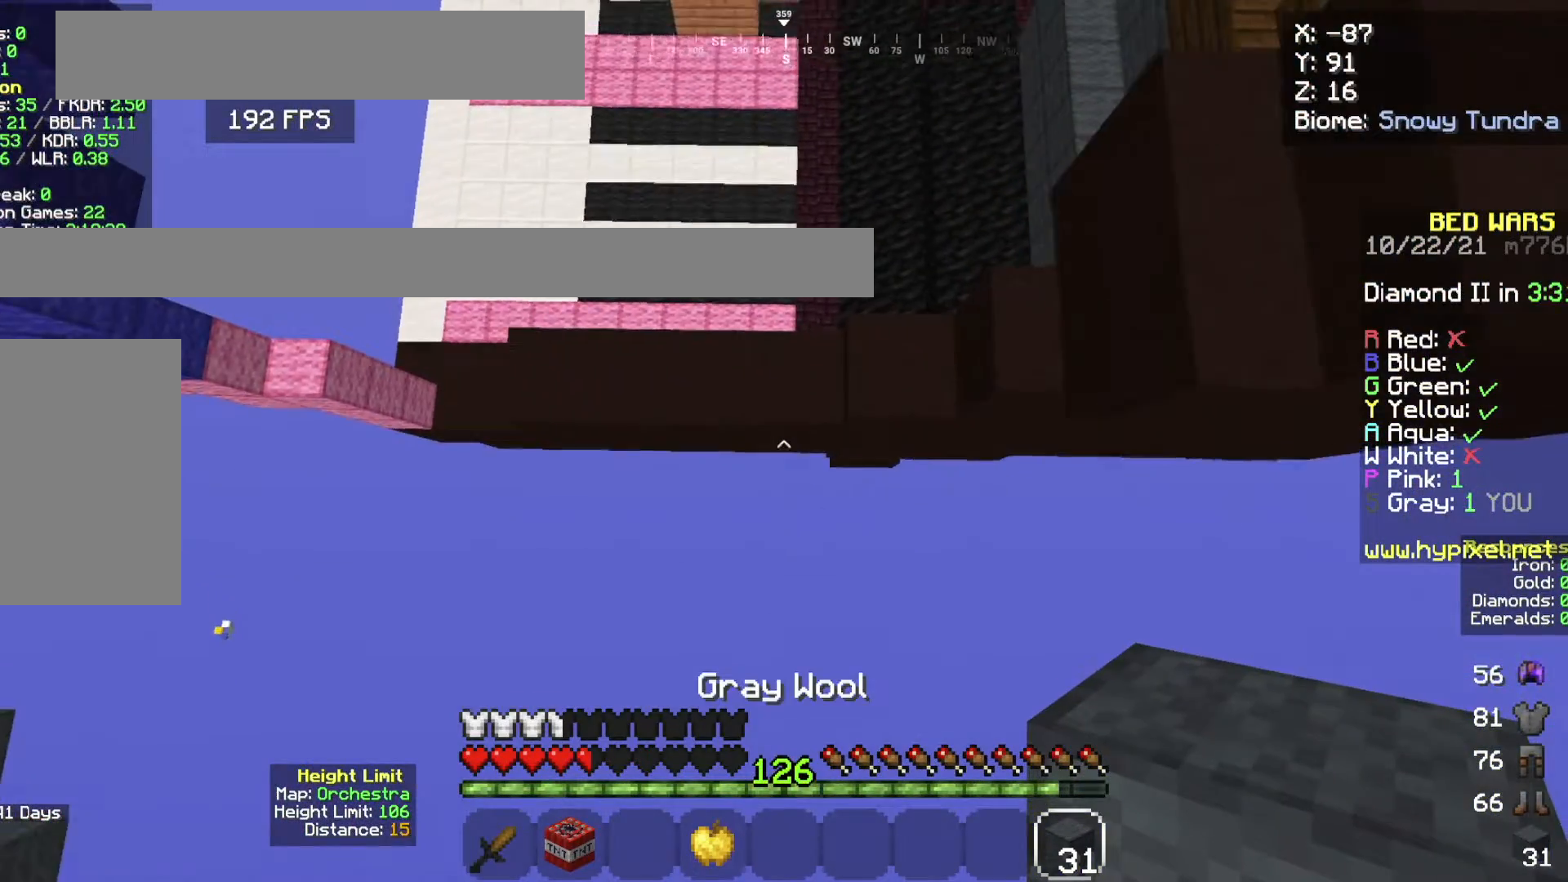
{"keys": ["w"], "mouse": [], "events": []}
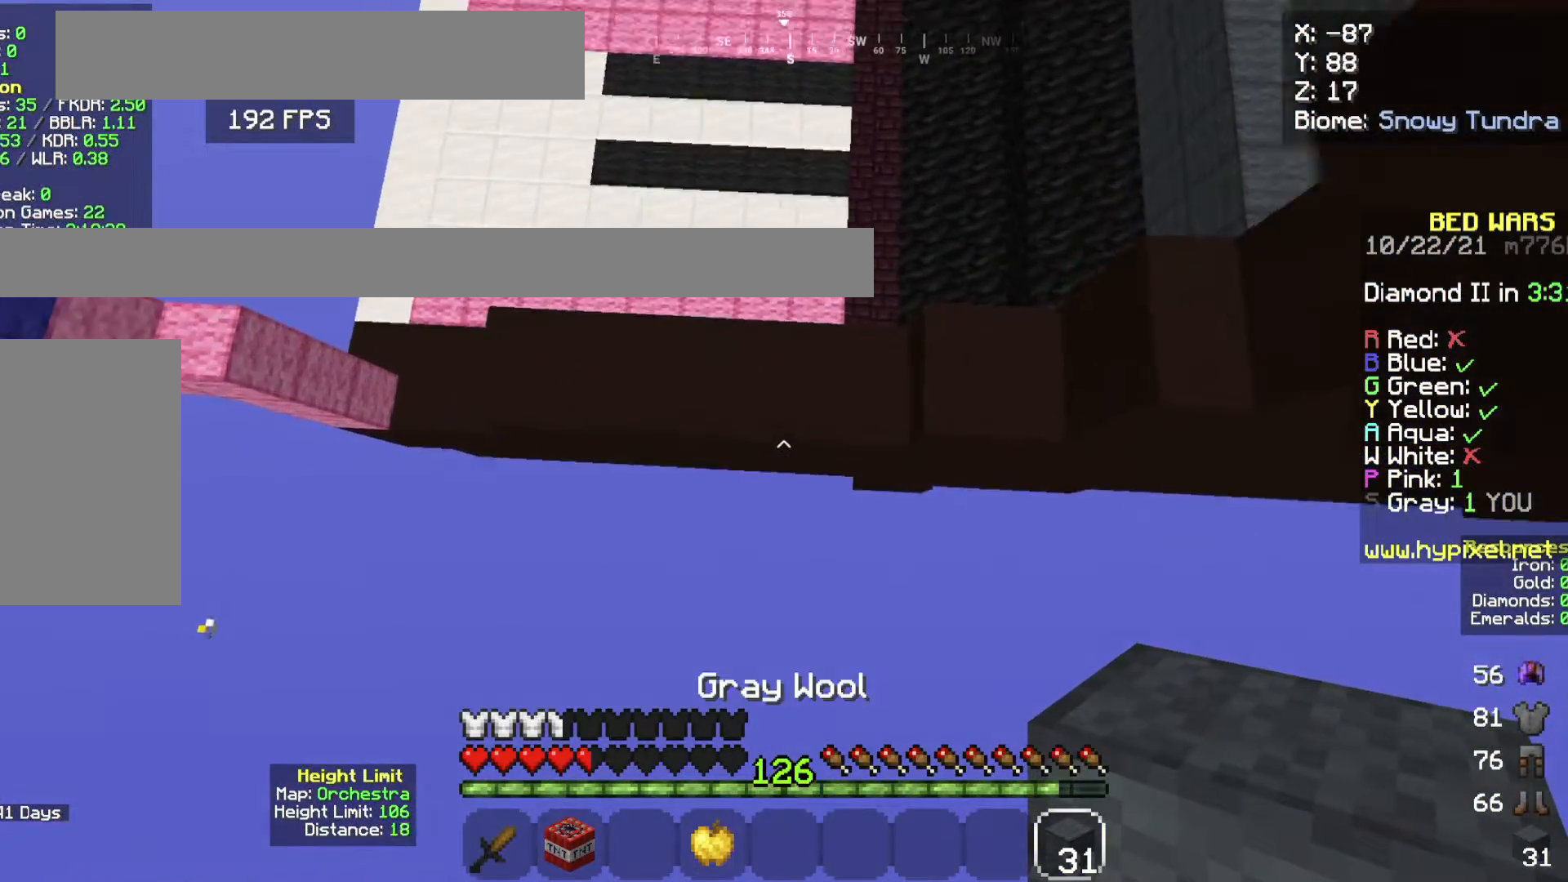
{"keys": ["w"], "mouse": [], "events": []}
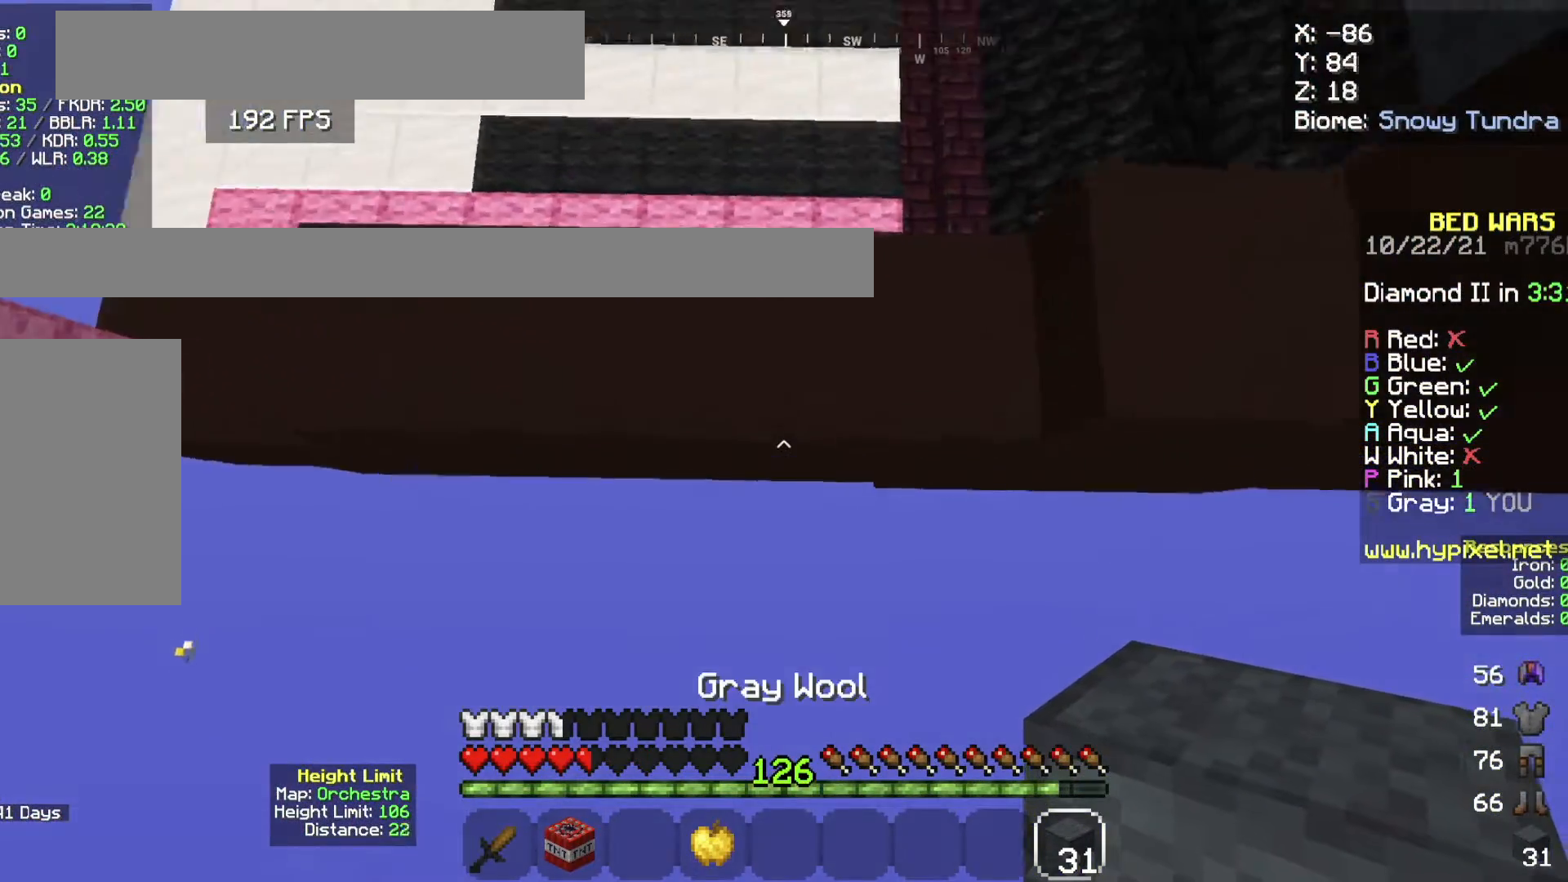
{"keys": ["space", "w"], "mouse": ["right"], "events": [[200, "mouse_right", "down"], [334, "space", "down"]]}
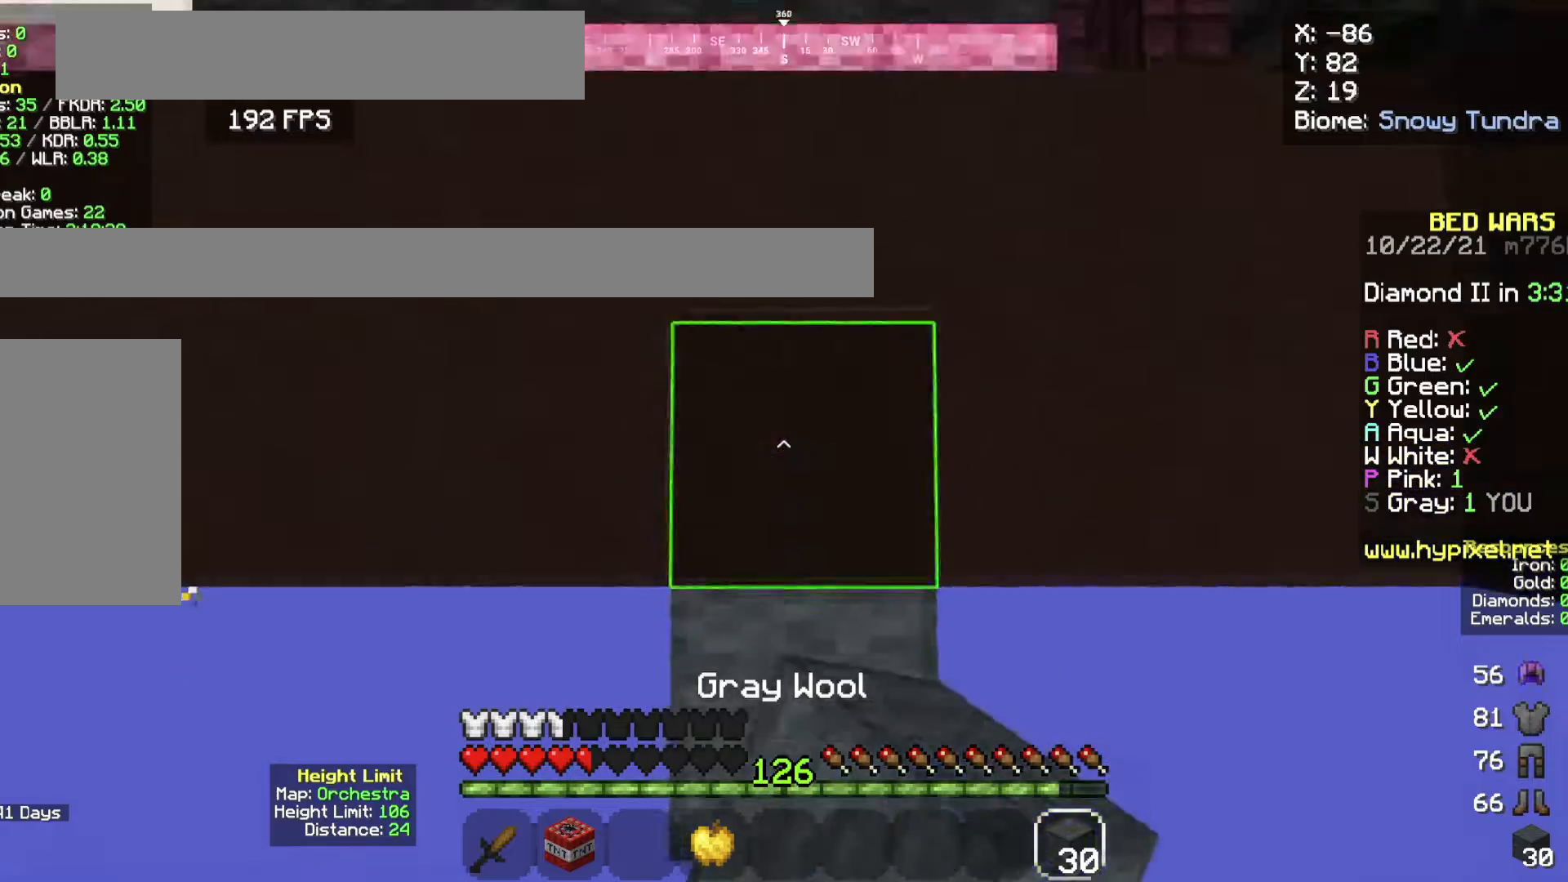
{"keys": ["w"], "mouse": [], "events": [[200, "mouse_right", "up"], [333, "space", "up"]]}
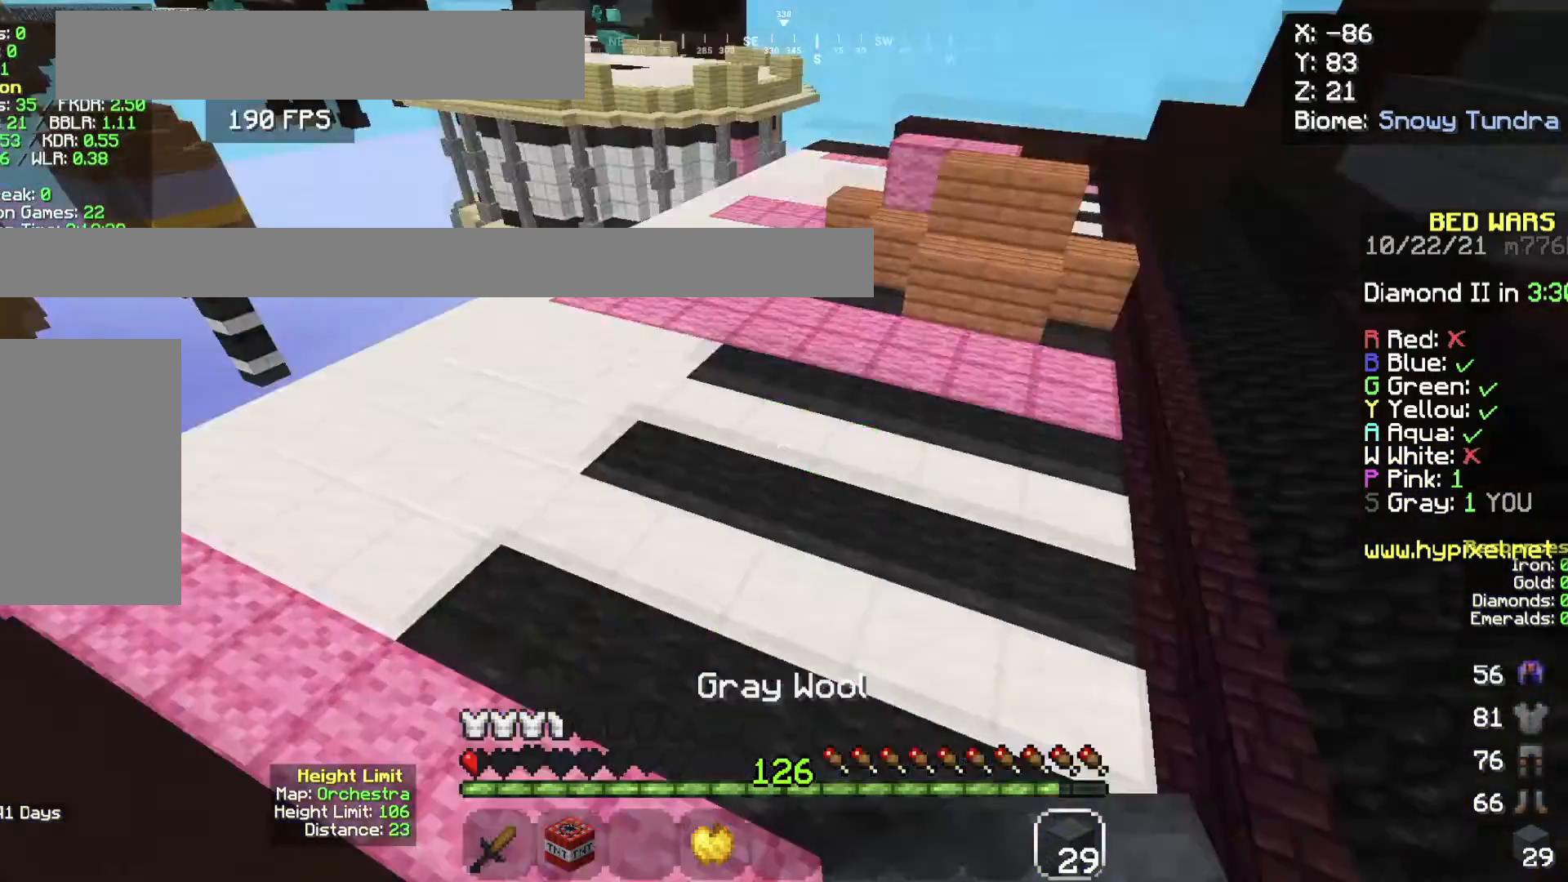
{"keys": ["space", "w"], "mouse": [], "events": [[33, "space", "down"]]}
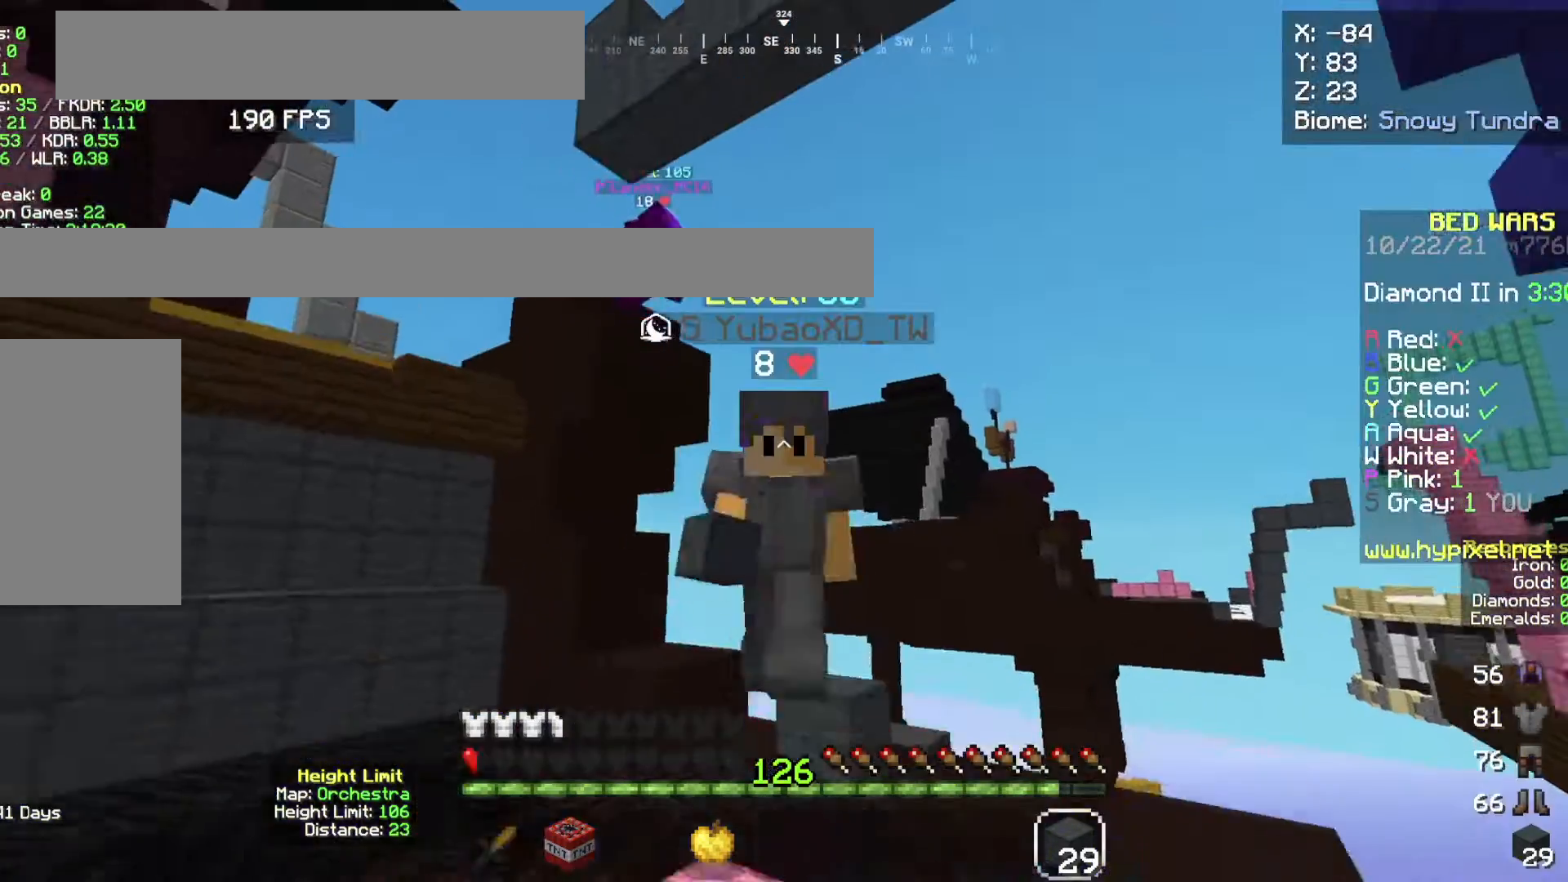
{"keys": ["space", "w"], "mouse": [], "events": []}
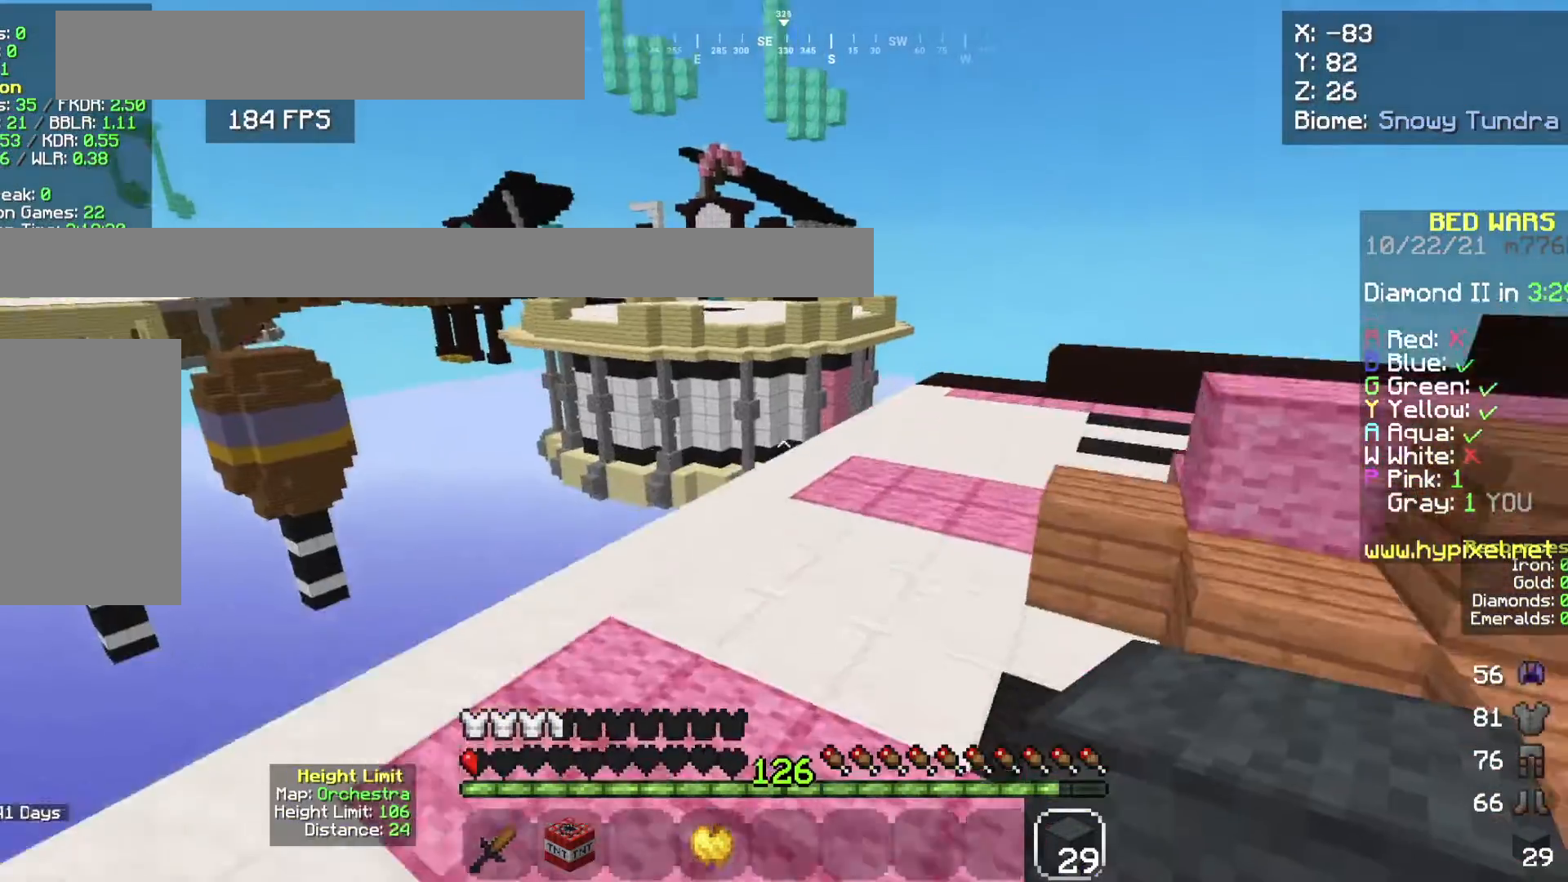
{"keys": ["space", "w"], "mouse": [], "events": []}